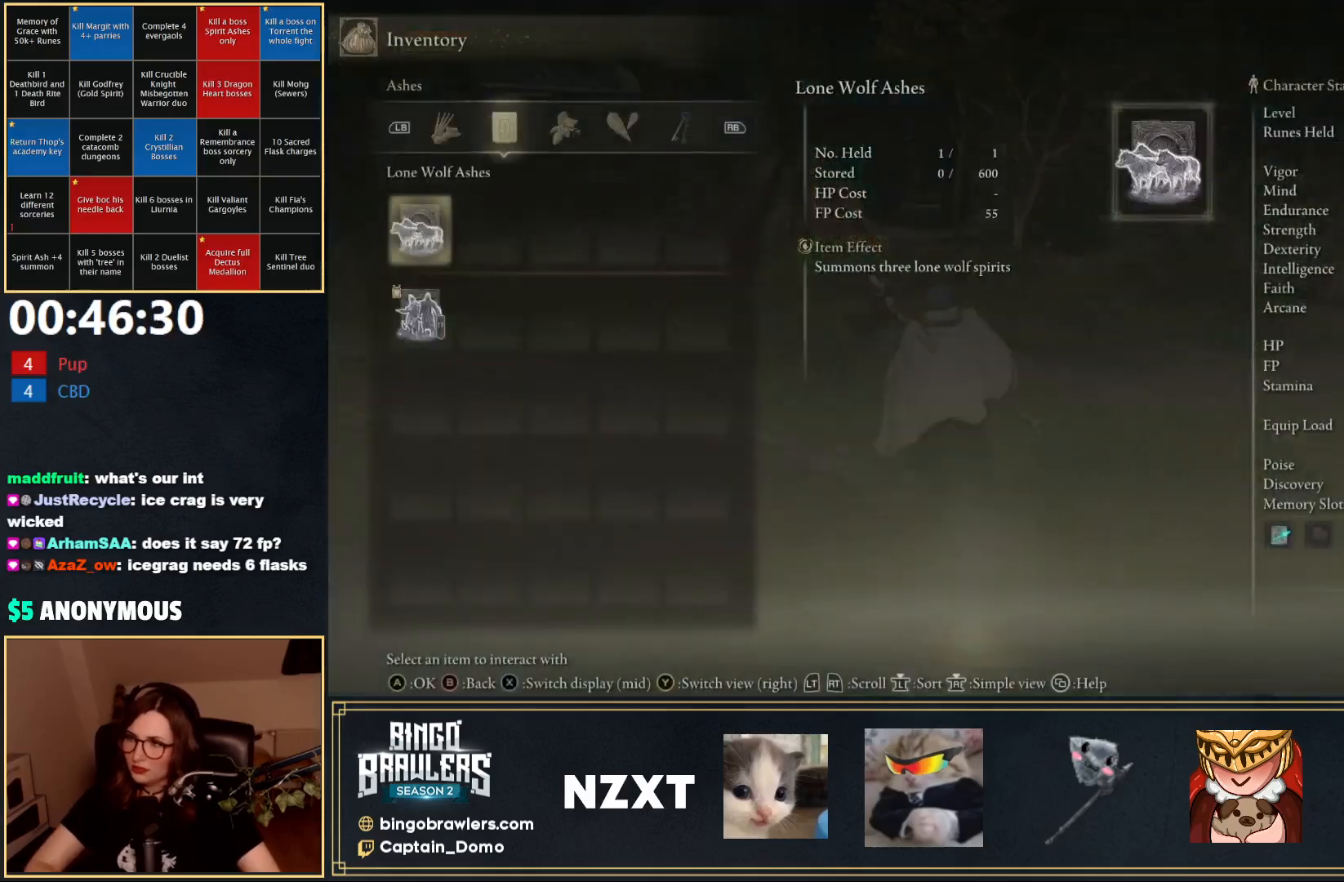
Gameplay with a controller (Xbox layout); each line is a JSON object with the inputs held at the frame after it. "events" lists button and stick changes between this image and that frame as [ms after this image, input, new state], when the widget could be followed in between.
{"buttons": ["B"], "left_stick": "up", "right_stick": "center", "events": [[83, "R1", "down"], [150, "R1", "up"], [233, "R1", "down"], [317, "R1", "up"]]}
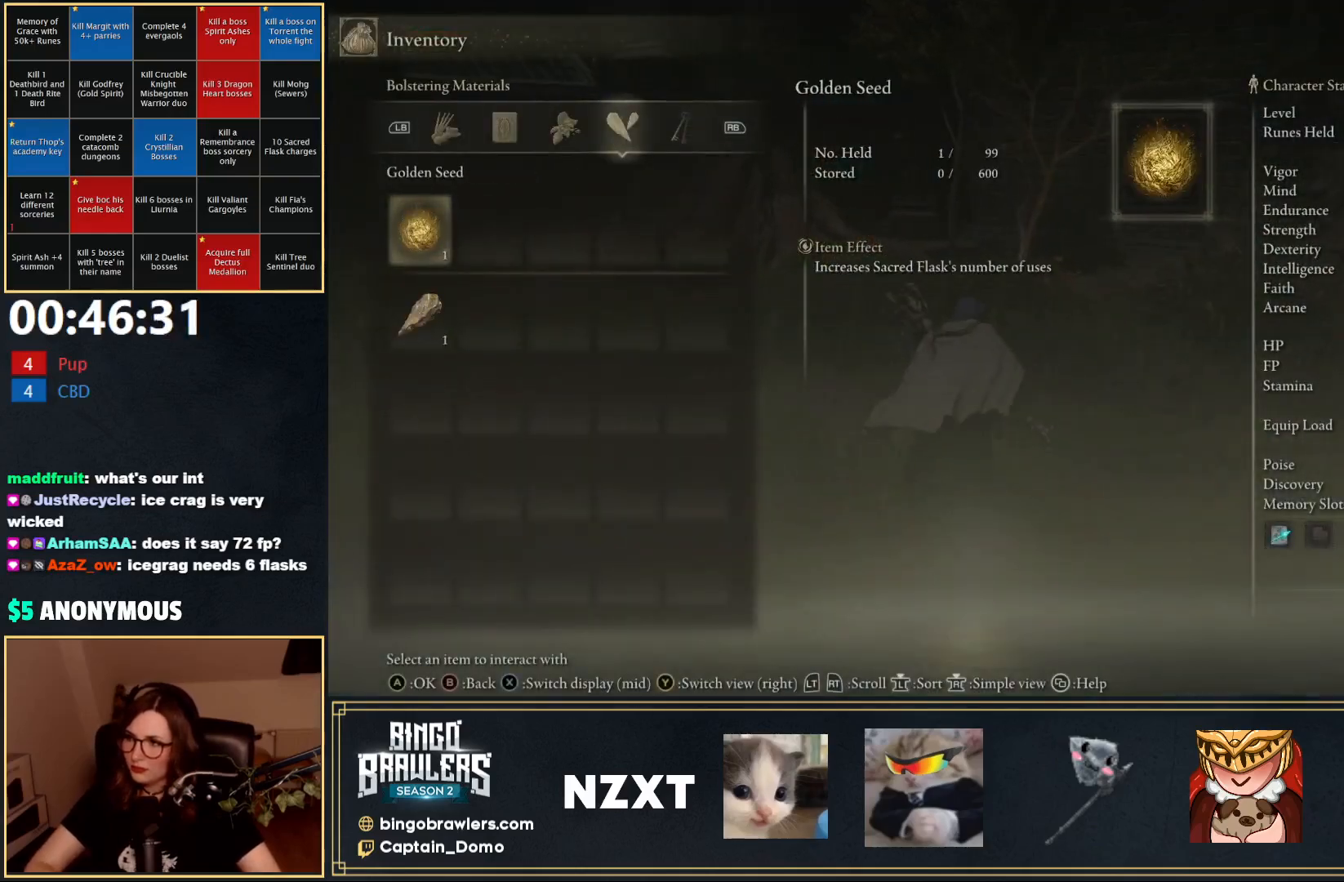
{"buttons": ["B", "R1"], "left_stick": "up", "right_stick": "center", "events": [[67, "R1", "down"], [167, "R1", "up"], [483, "R1", "down"]]}
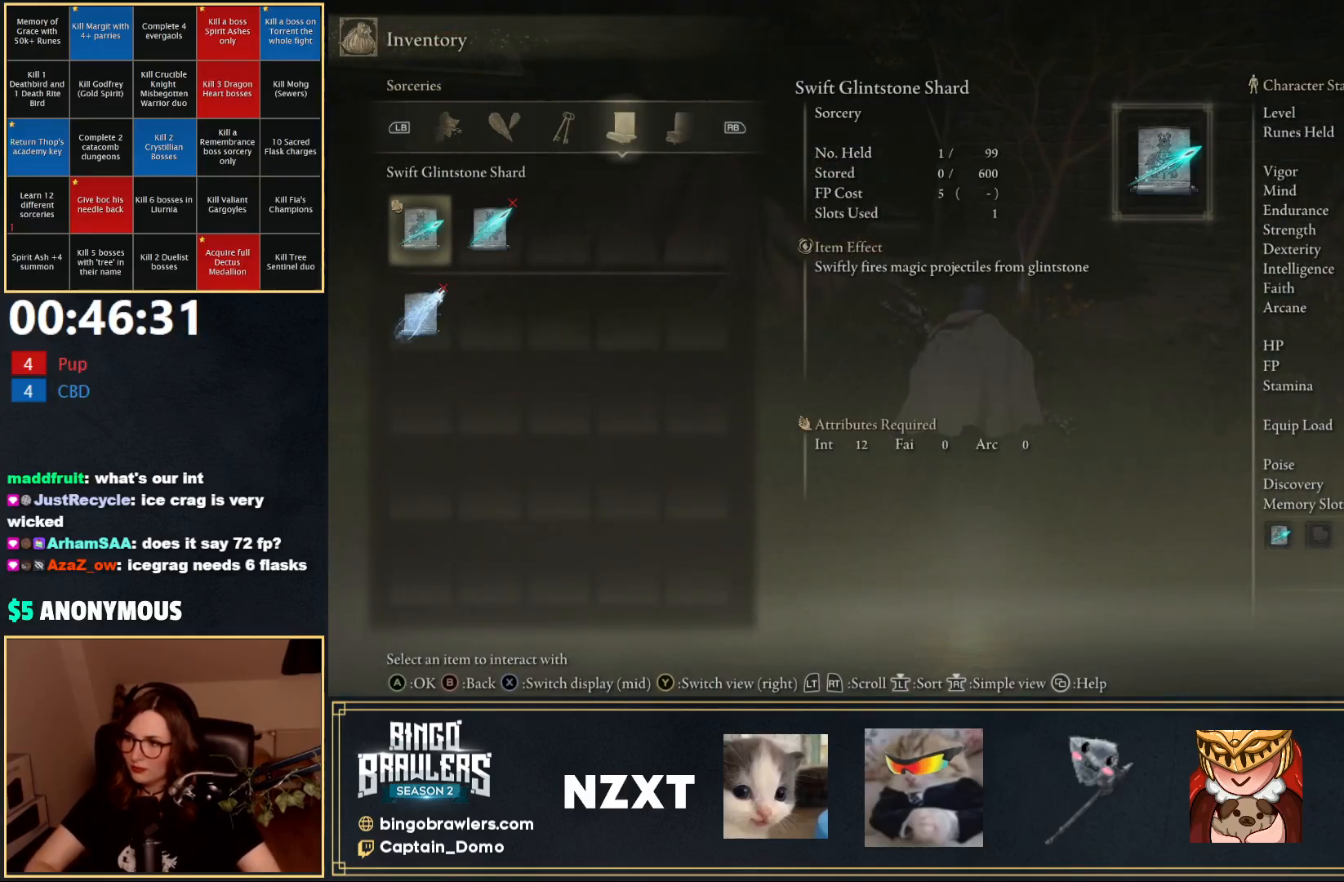
{"buttons": ["B"], "left_stick": "up-right", "right_stick": "center", "events": [[83, "R1", "up"], [417, "left_stick", "up-right"]]}
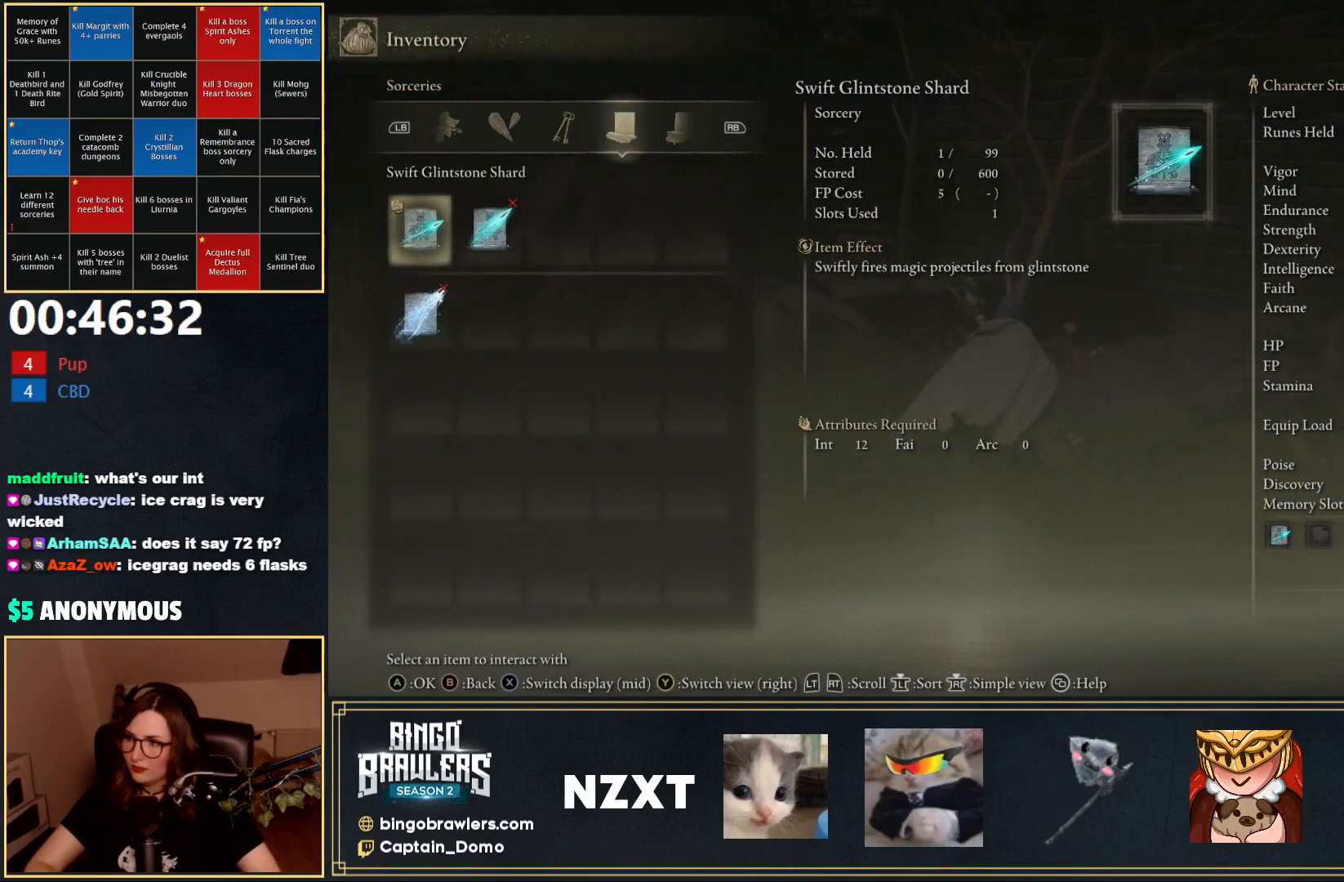
{"buttons": ["B"], "left_stick": "up", "right_stick": "center", "events": [[50, "DPAD_DOWN", "down"], [167, "left_stick", "up"], [217, "DPAD_DOWN", "up"]]}
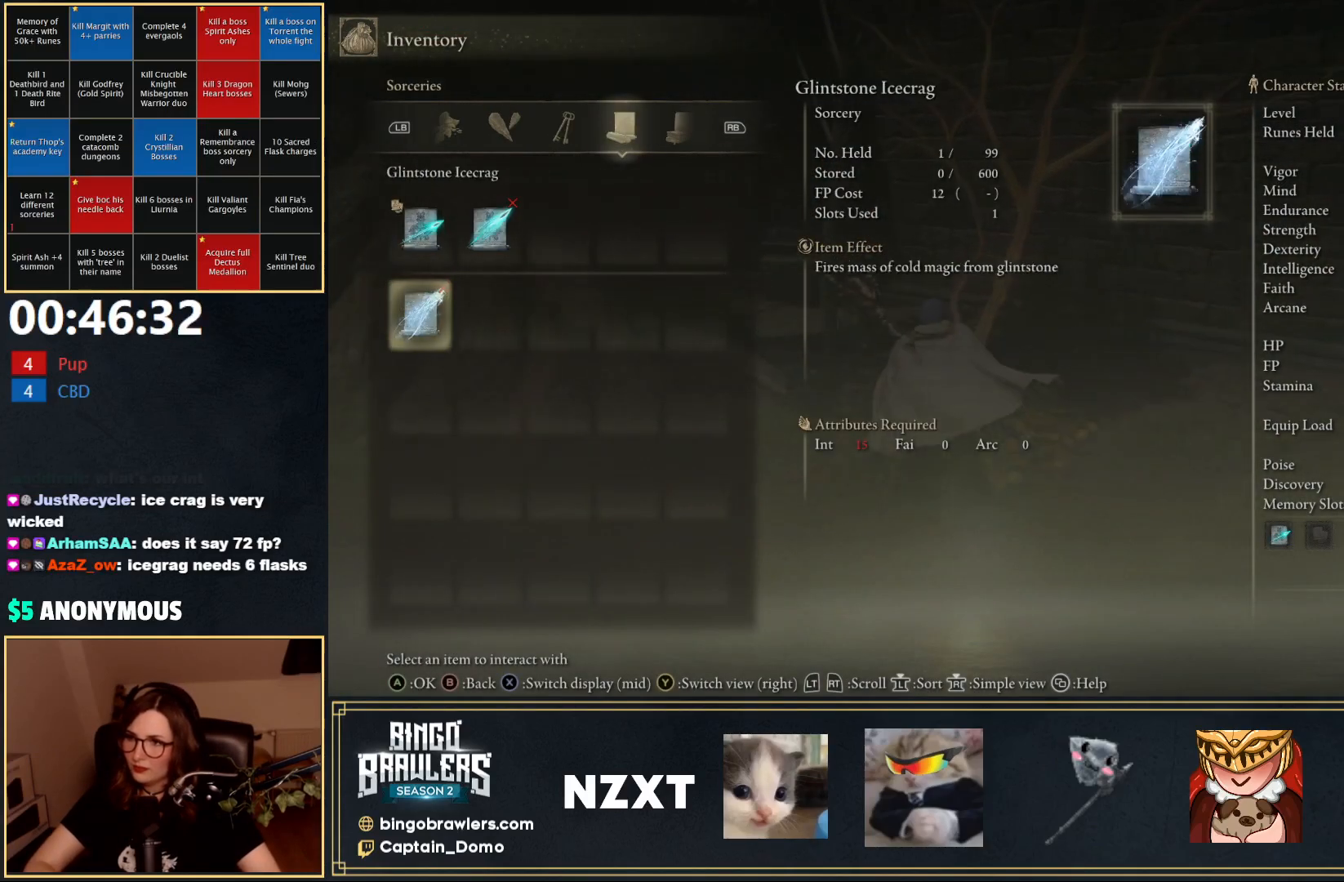
{"buttons": [], "left_stick": "down-right", "right_stick": "center", "events": [[83, "START", "down"], [117, "B", "up"], [217, "START", "up"], [317, "left_stick", "right"], [367, "left_stick", "down-right"], [383, "Y", "down"], [483, "Y", "up"]]}
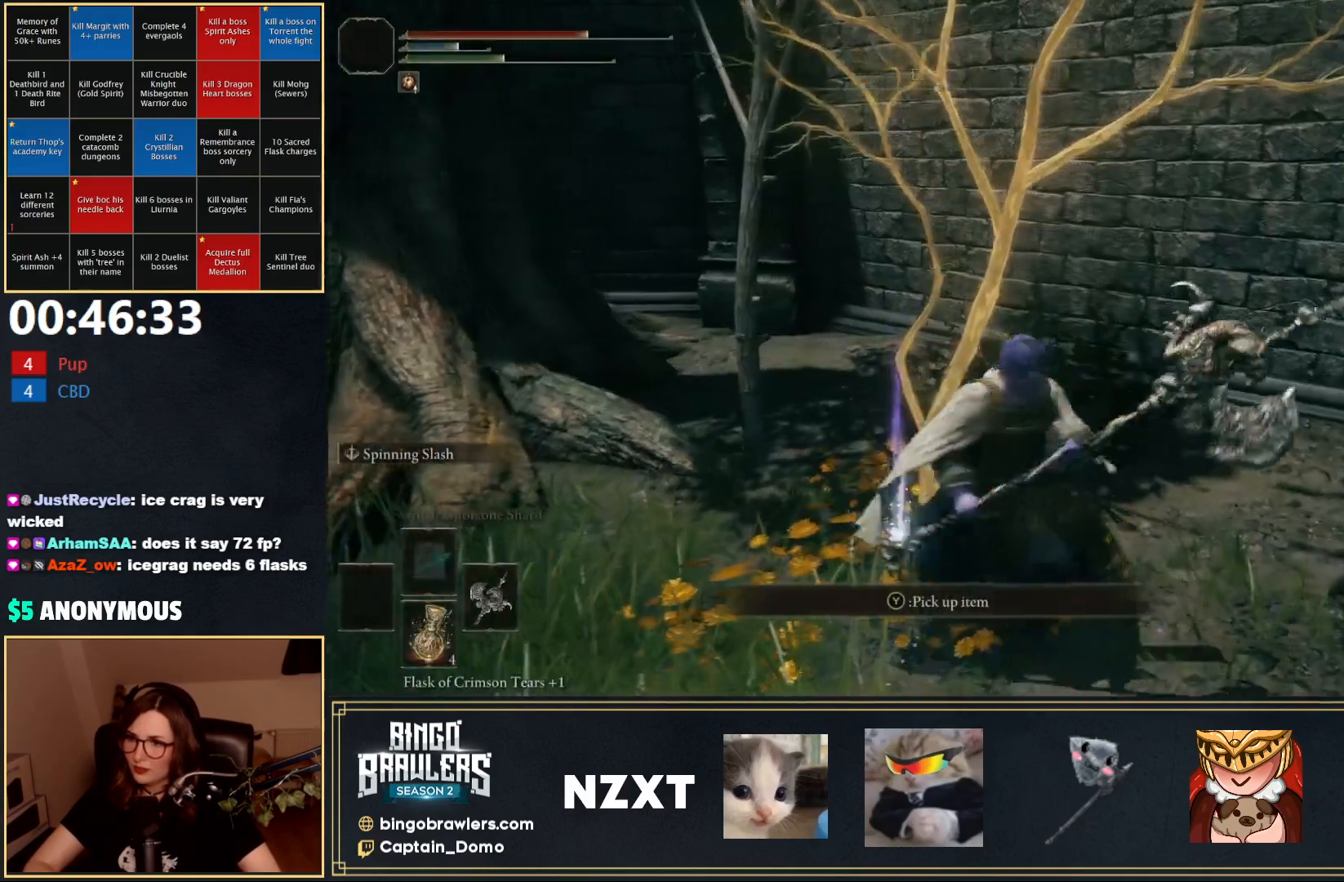
{"buttons": ["B"], "left_stick": "up-left", "right_stick": "center", "events": [[50, "left_stick", "left"], [67, "Y", "down"], [133, "Y", "up"], [183, "Y", "down"], [217, "left_stick", "up-left"], [283, "Y", "up"], [333, "Y", "down"], [383, "B", "down"], [383, "Y", "up"]]}
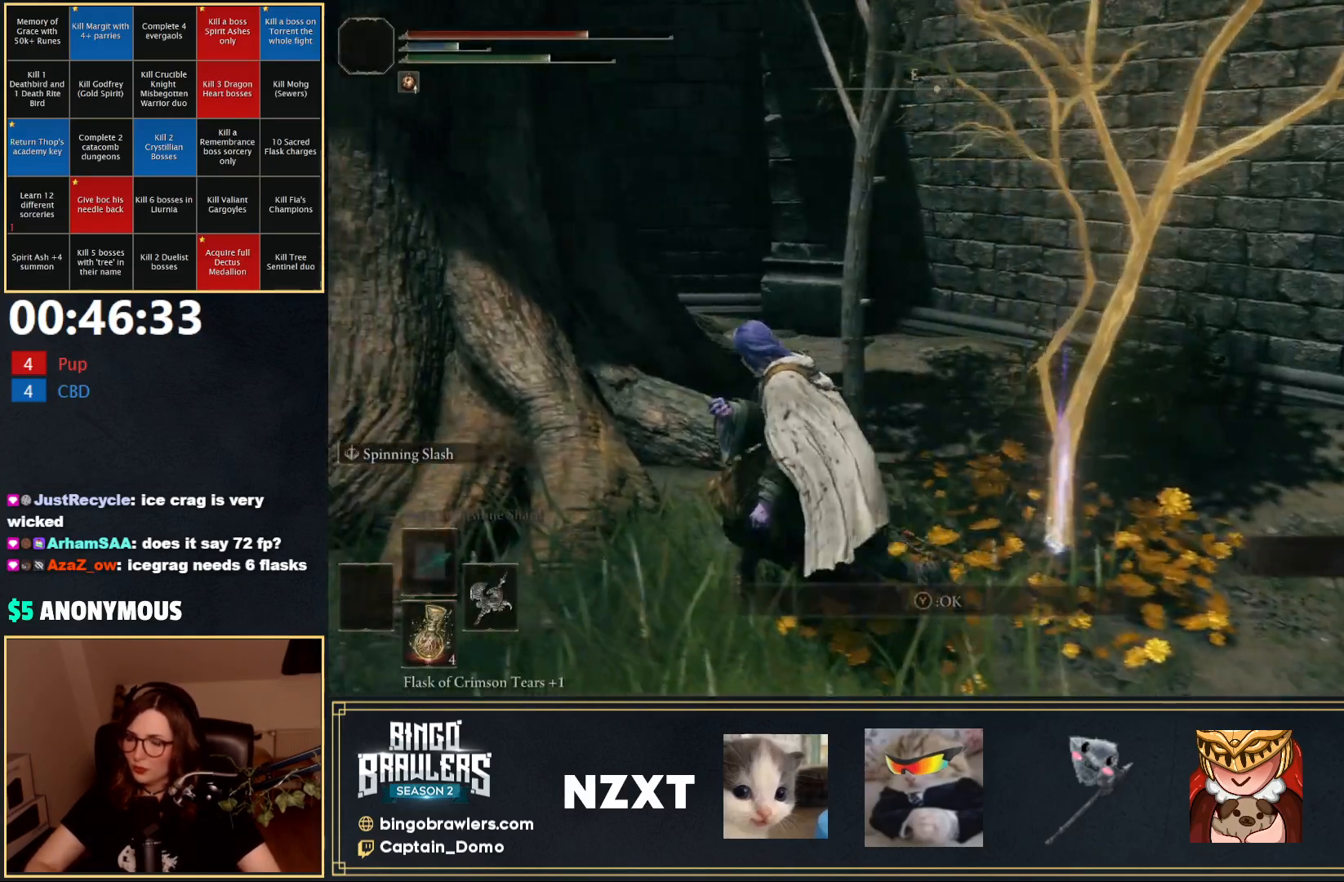
{"buttons": ["B"], "left_stick": "up-left", "right_stick": "center", "events": [[33, "right_stick", "left"], [333, "right_stick", "center"]]}
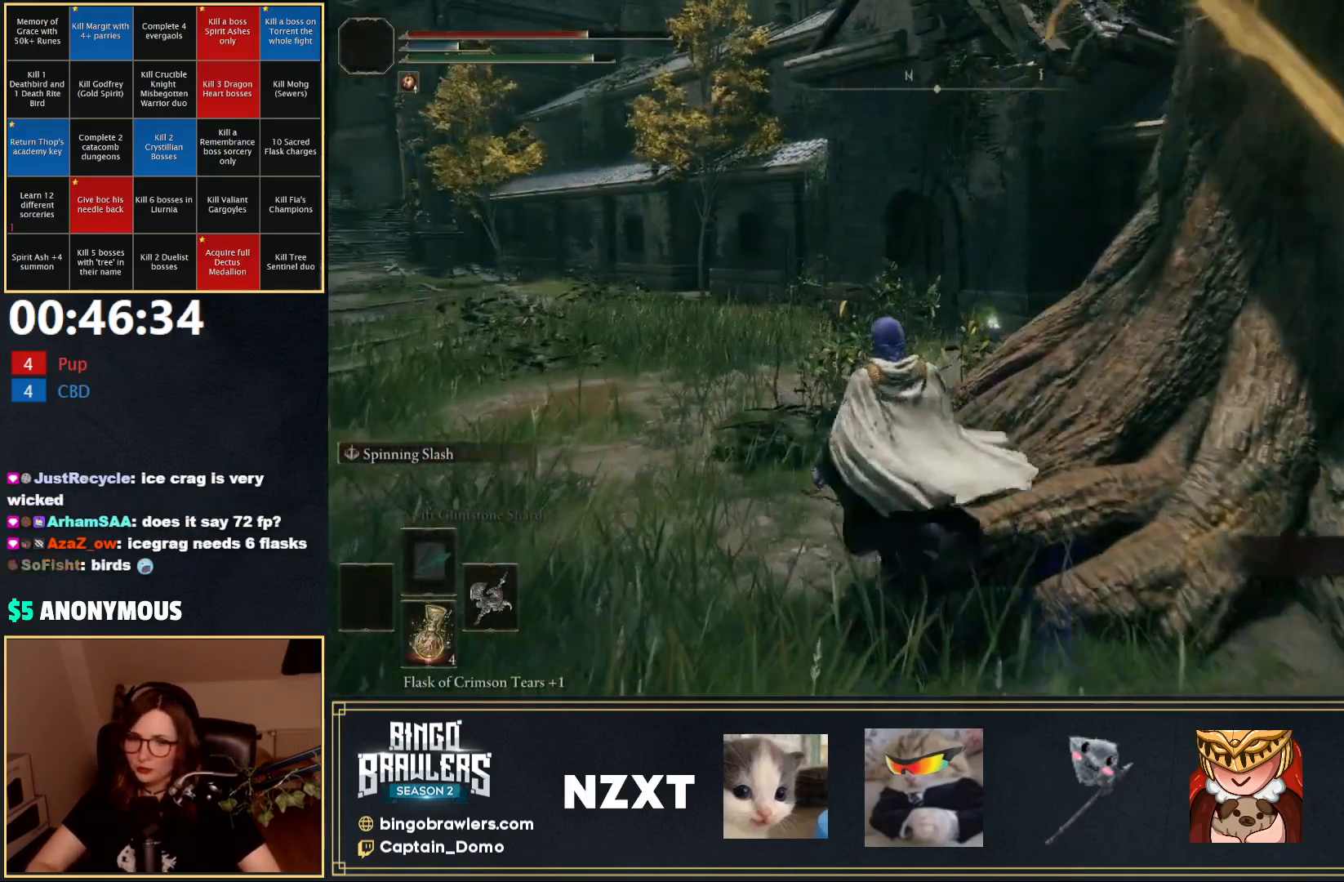
{"buttons": ["B"], "left_stick": "up", "right_stick": "center", "events": [[200, "right_stick", "left"], [283, "left_stick", "up"], [383, "right_stick", "center"]]}
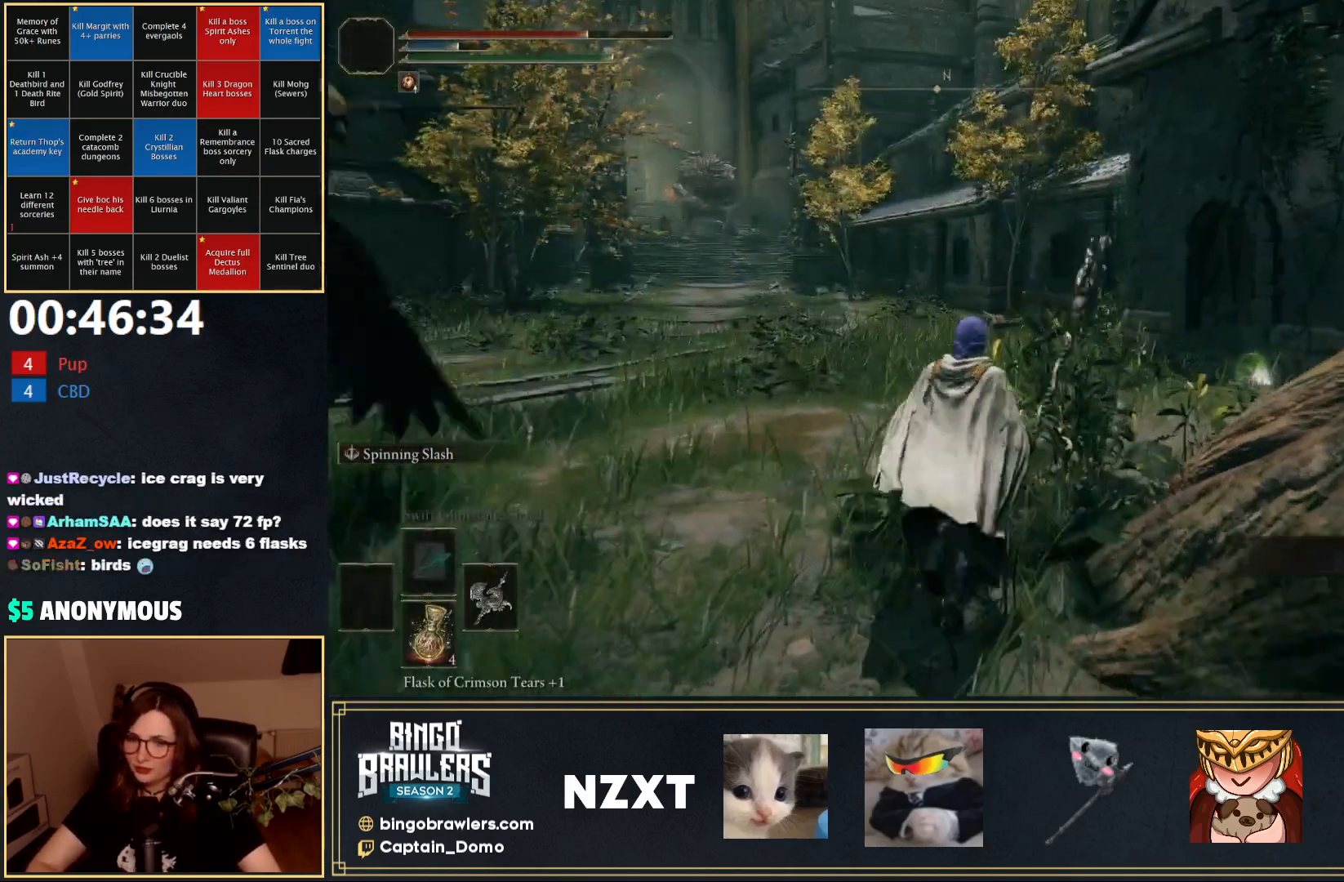
{"buttons": ["B"], "left_stick": "up-right", "right_stick": "center", "events": [[417, "left_stick", "up-right"]]}
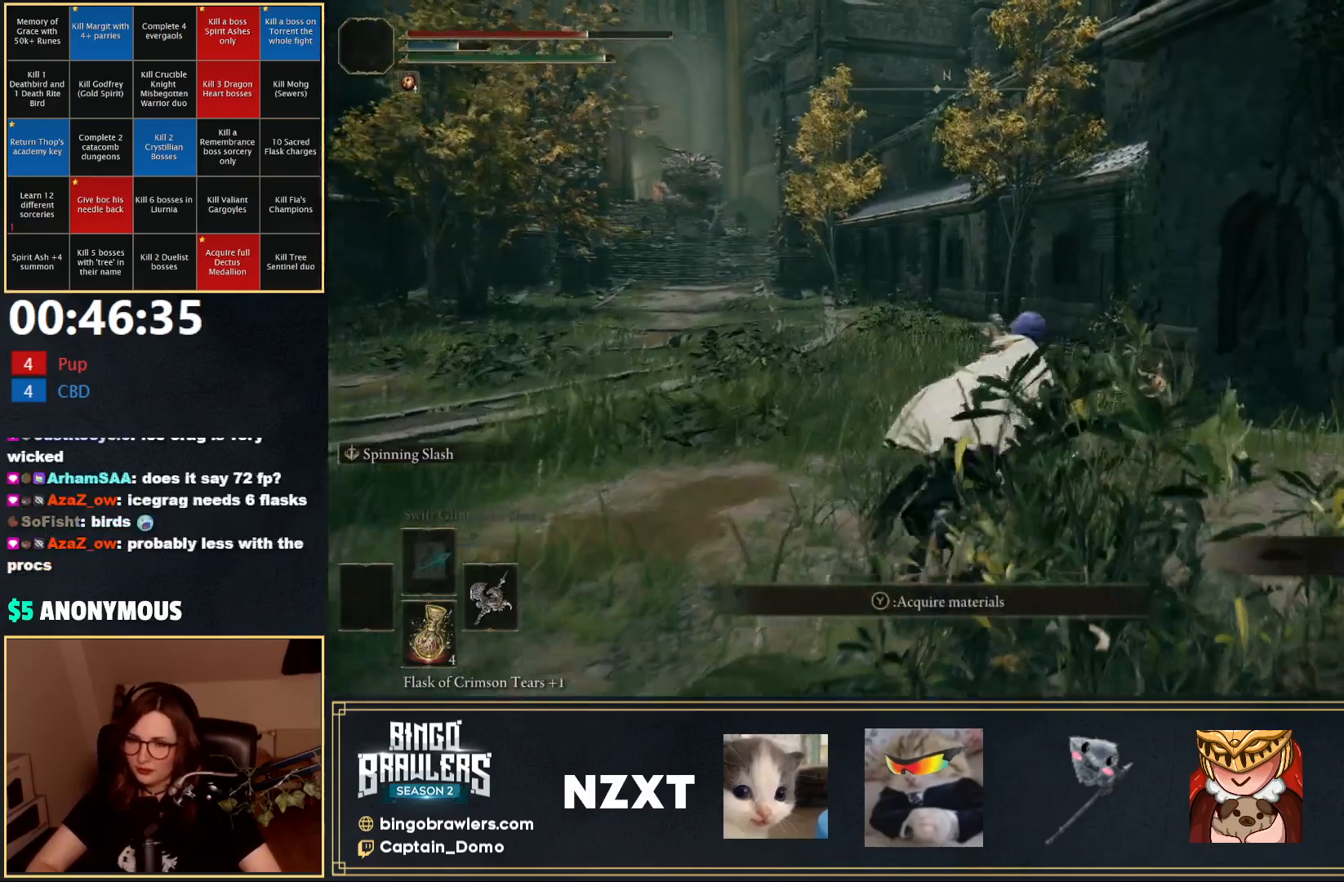
{"buttons": ["B"], "left_stick": "up", "right_stick": "center", "events": [[233, "Y", "down"], [333, "Y", "up"], [400, "left_stick", "up"], [417, "Y", "down"], [500, "Y", "up"]]}
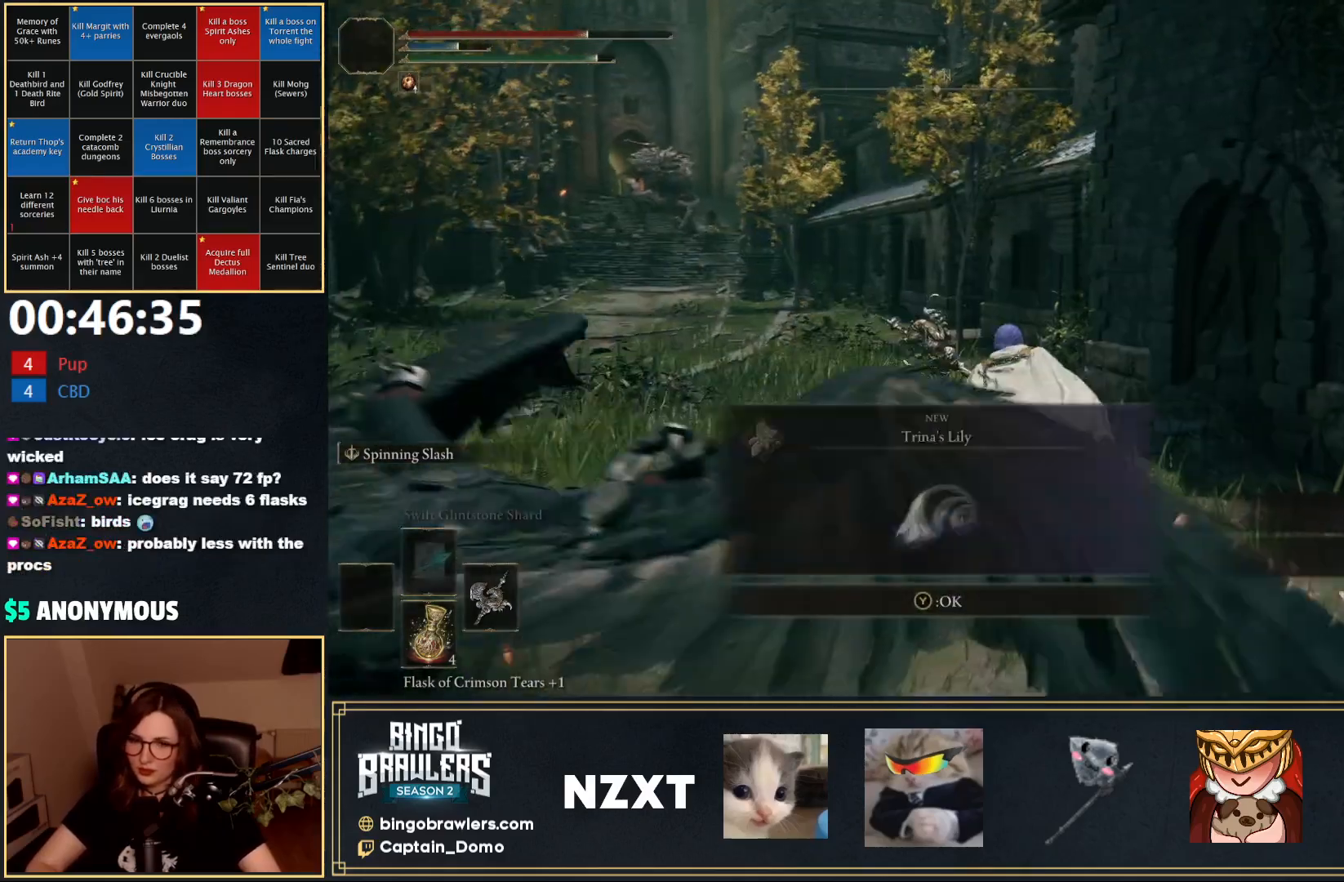
{"buttons": ["B"], "left_stick": "up", "right_stick": "center", "events": [[317, "right_stick", "left"], [500, "right_stick", "center"]]}
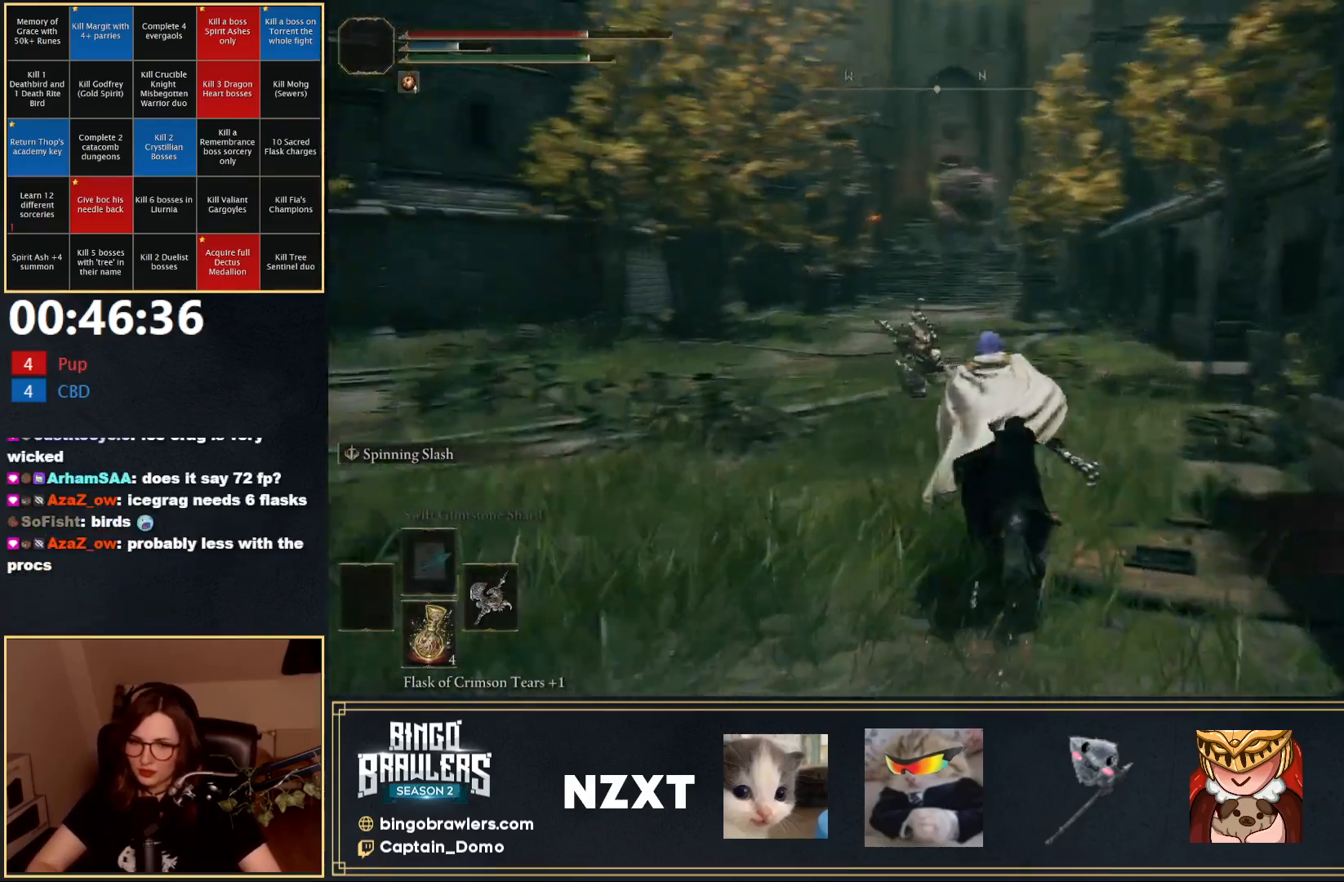
{"buttons": ["B"], "left_stick": "up", "right_stick": "center", "events": []}
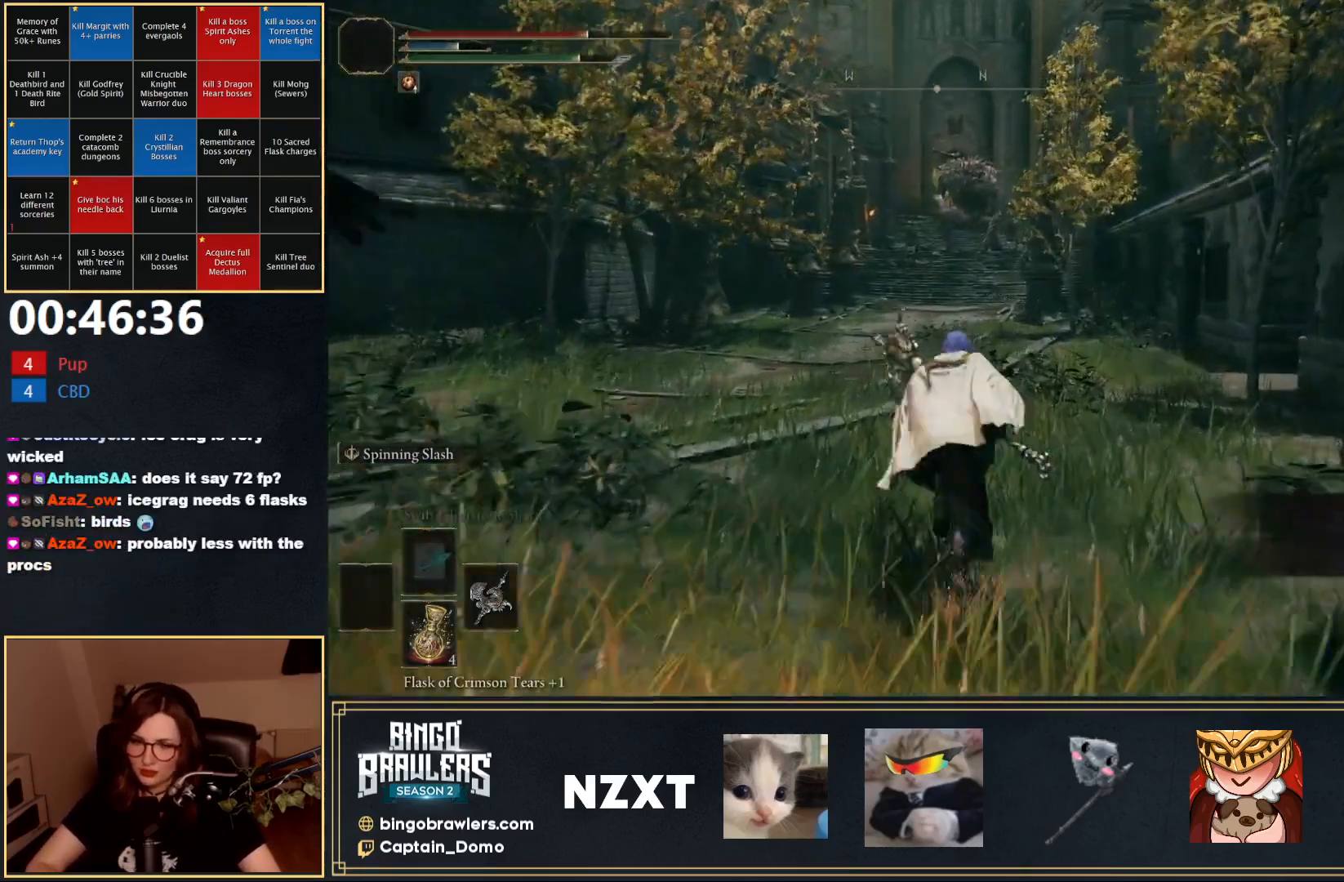
{"buttons": ["B"], "left_stick": "up", "right_stick": "center", "events": []}
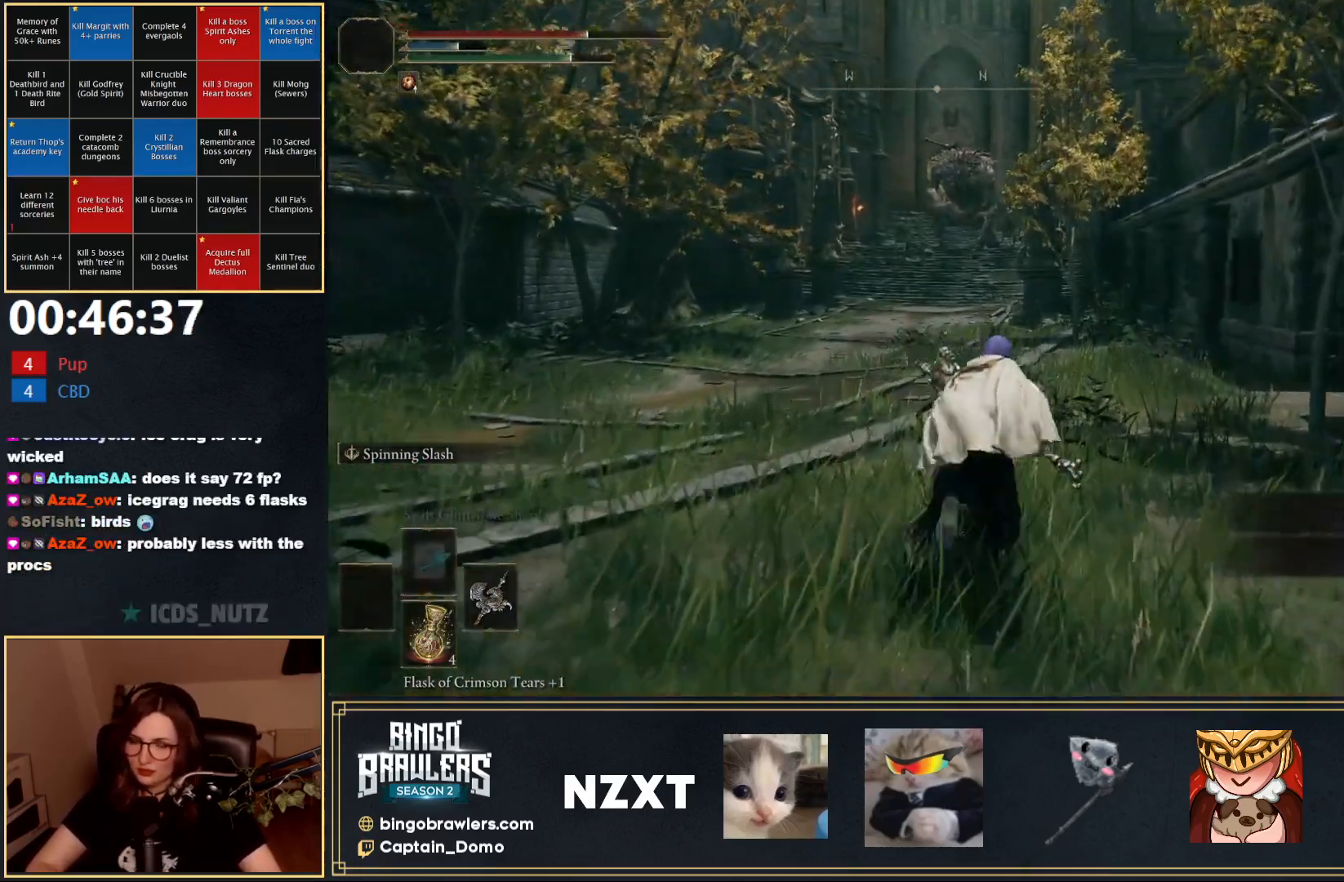
{"buttons": ["B"], "left_stick": "up", "right_stick": "center", "events": []}
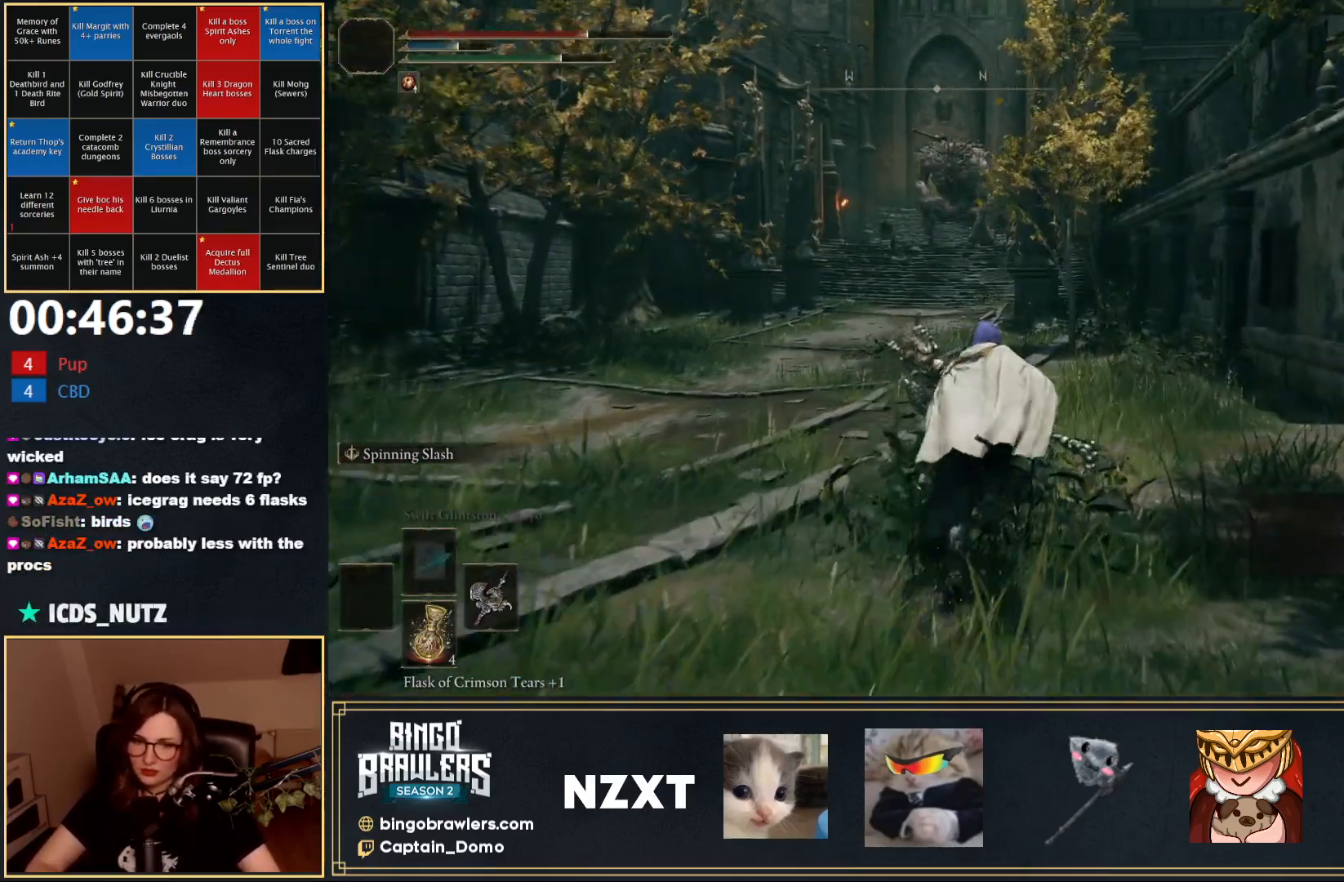
{"buttons": ["B"], "left_stick": "up", "right_stick": "center", "events": []}
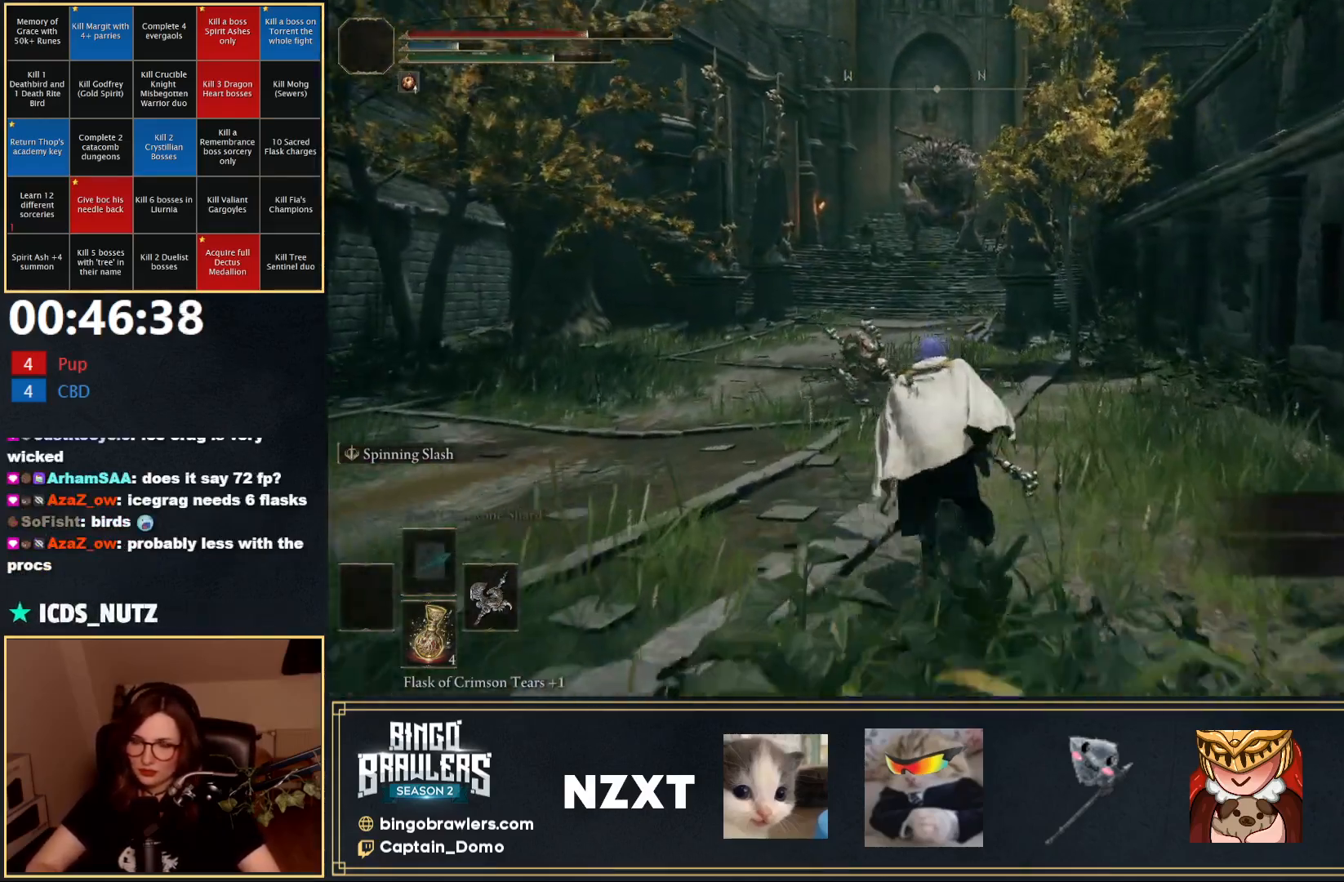
{"buttons": ["B"], "left_stick": "up", "right_stick": "center", "events": [[17, "START", "down"], [167, "START", "up"], [200, "DPAD_DOWN", "down"], [233, "DPAD_DOWN", "up"], [317, "DPAD_DOWN", "down"], [400, "DPAD_DOWN", "up"]]}
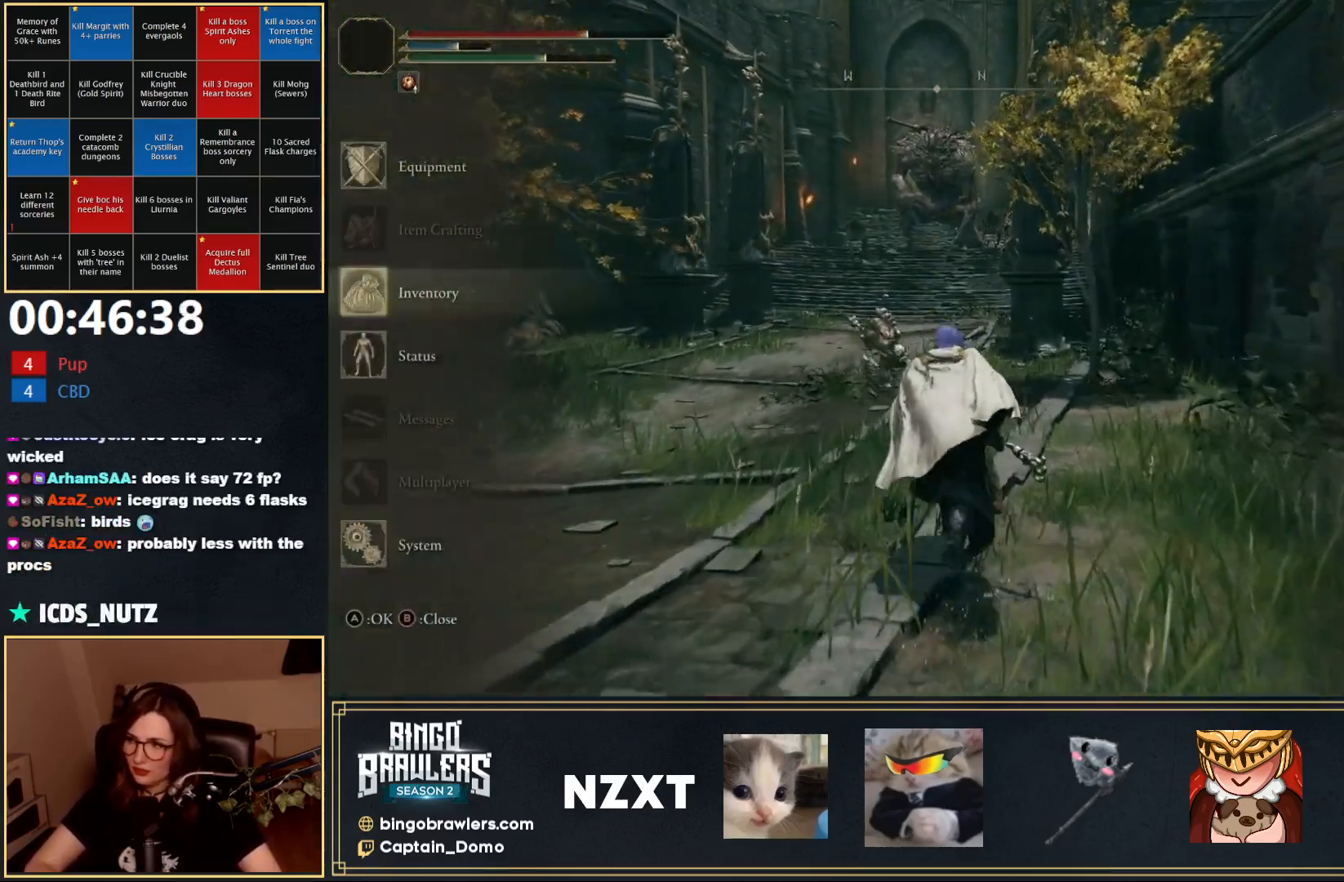
{"buttons": ["B"], "left_stick": "up", "right_stick": "center", "events": [[217, "A", "down"], [283, "A", "up"]]}
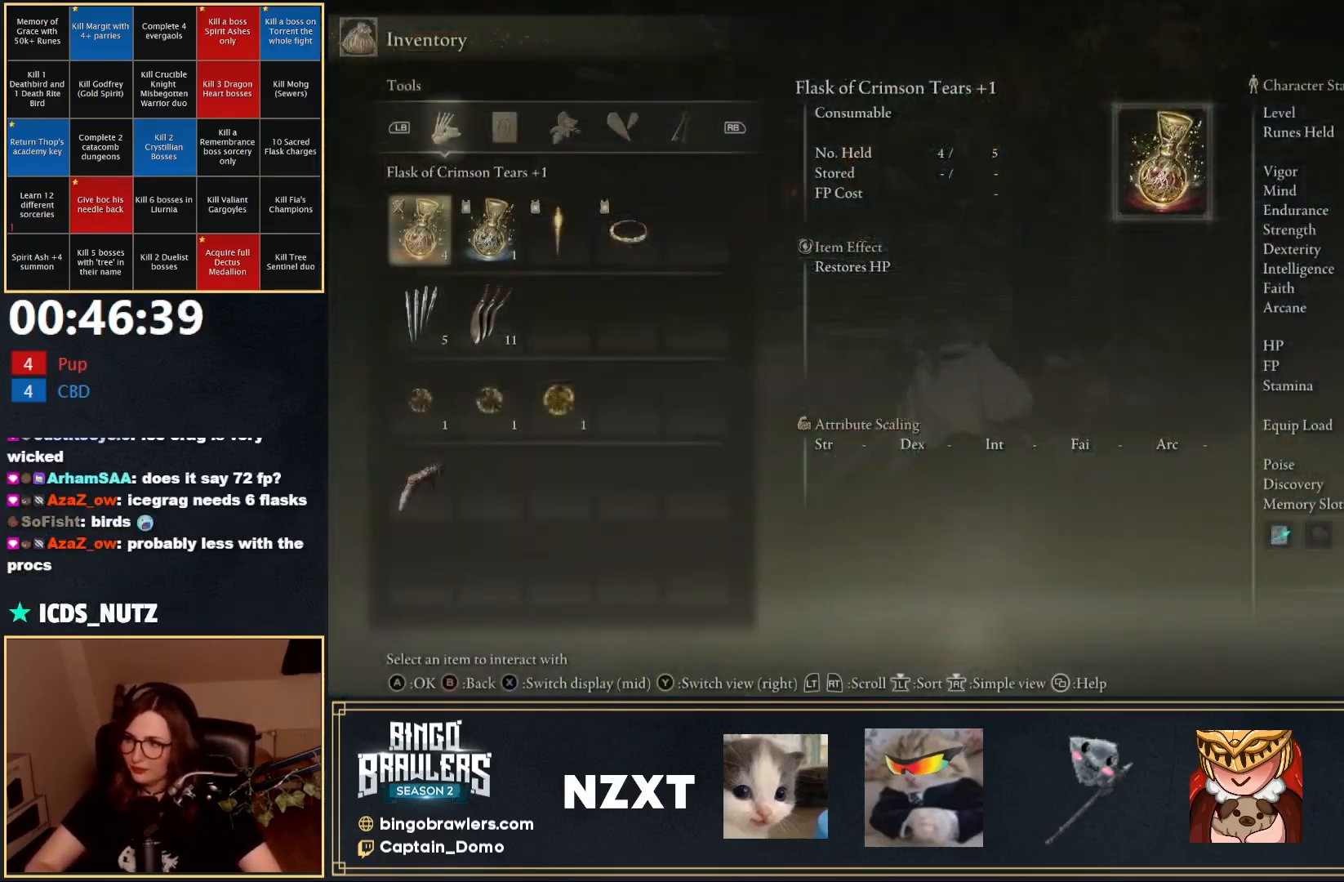
{"buttons": ["B", "R1"], "left_stick": "up", "right_stick": "center", "events": [[483, "R1", "down"]]}
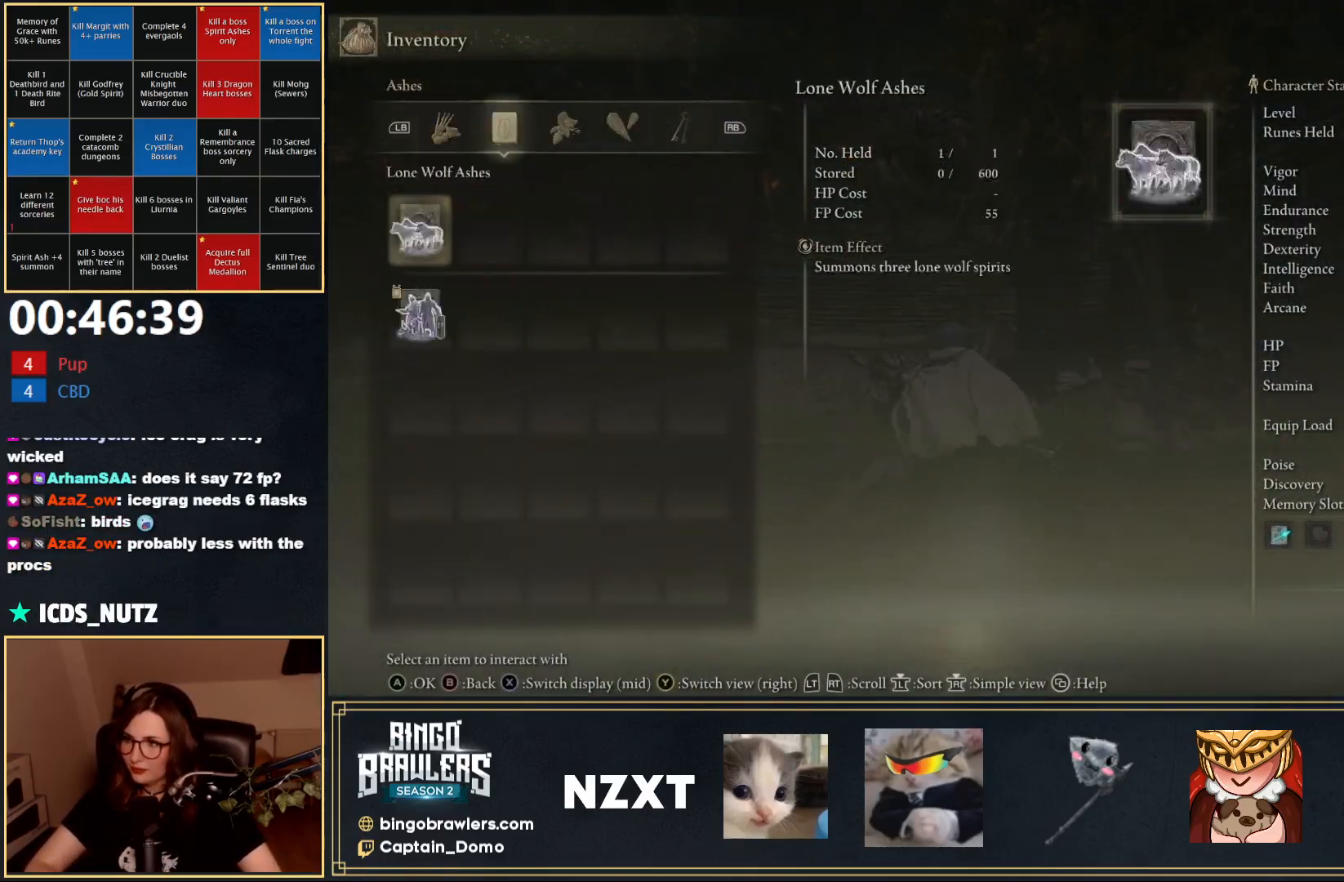
{"buttons": ["B"], "left_stick": "up", "right_stick": "center", "events": [[83, "R1", "up"], [150, "R1", "down"], [217, "R1", "up"], [283, "R1", "down"], [367, "R1", "up"], [433, "R1", "down"], [500, "R1", "up"]]}
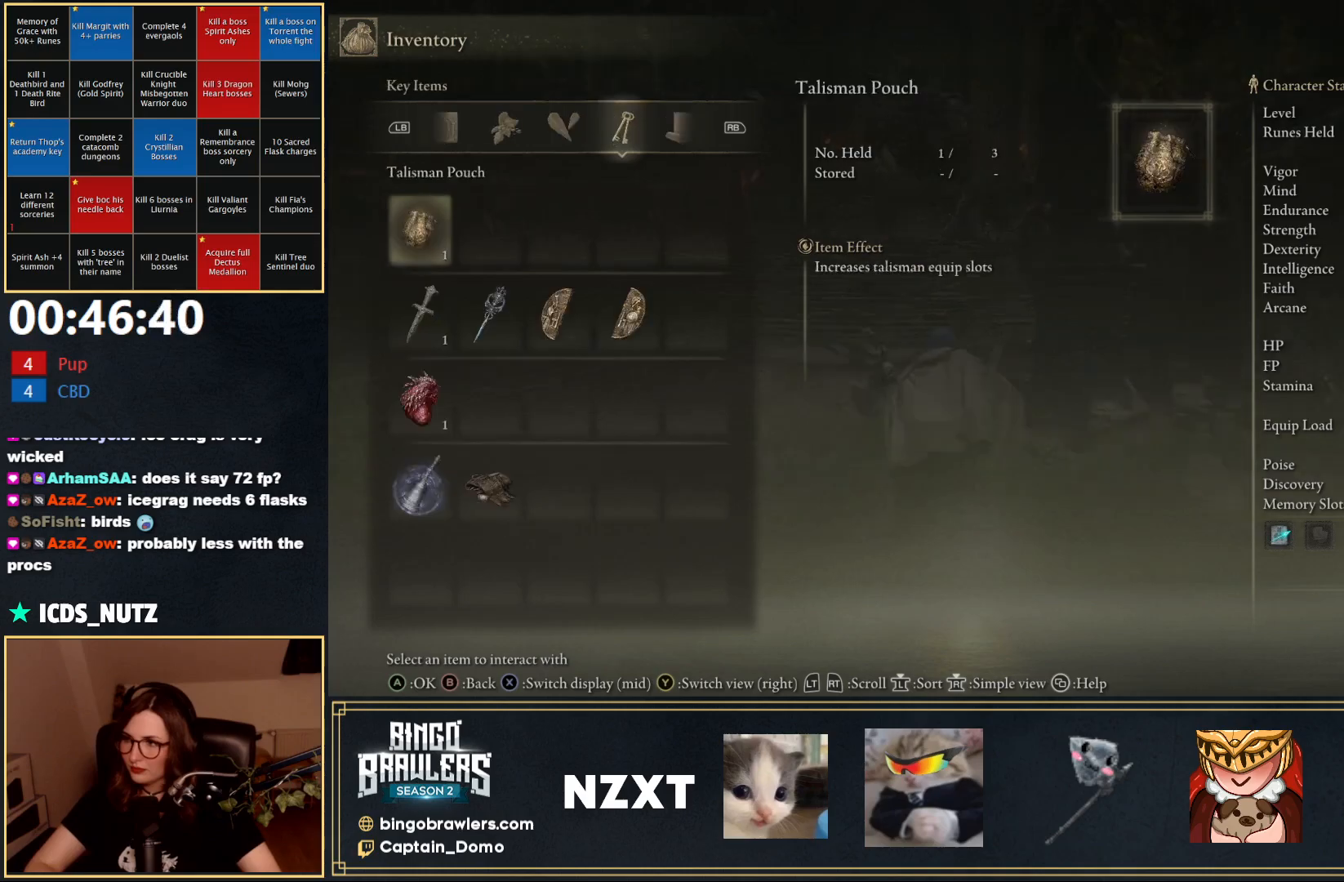
{"buttons": ["B"], "left_stick": "up", "right_stick": "center", "events": [[83, "R1", "down"], [167, "R1", "up"]]}
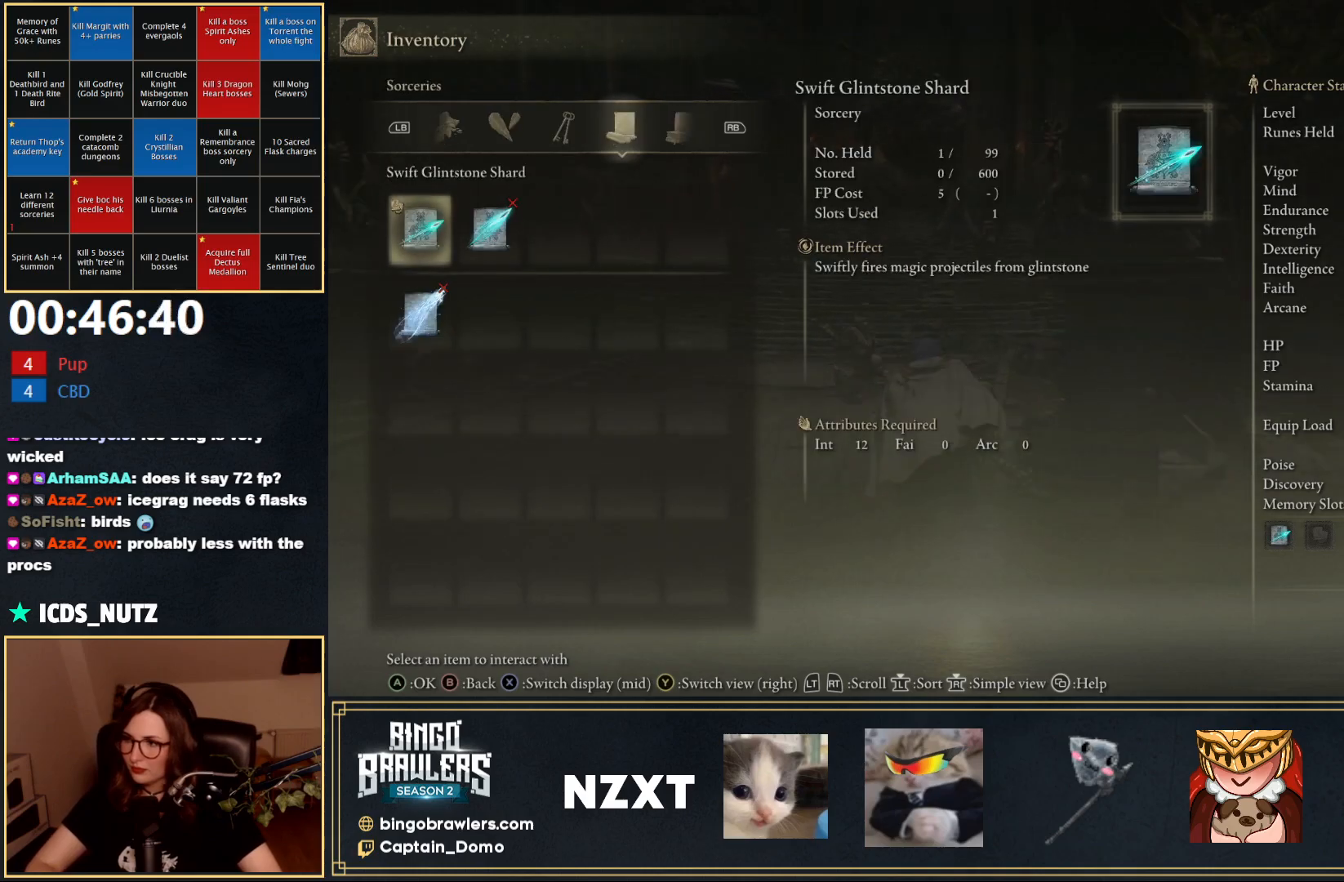
{"buttons": ["B"], "left_stick": "up", "right_stick": "center", "events": [[100, "DPAD_DOWN", "down"], [100, "right_stick", "down-right"], [183, "DPAD_DOWN", "up"], [250, "right_stick", "center"]]}
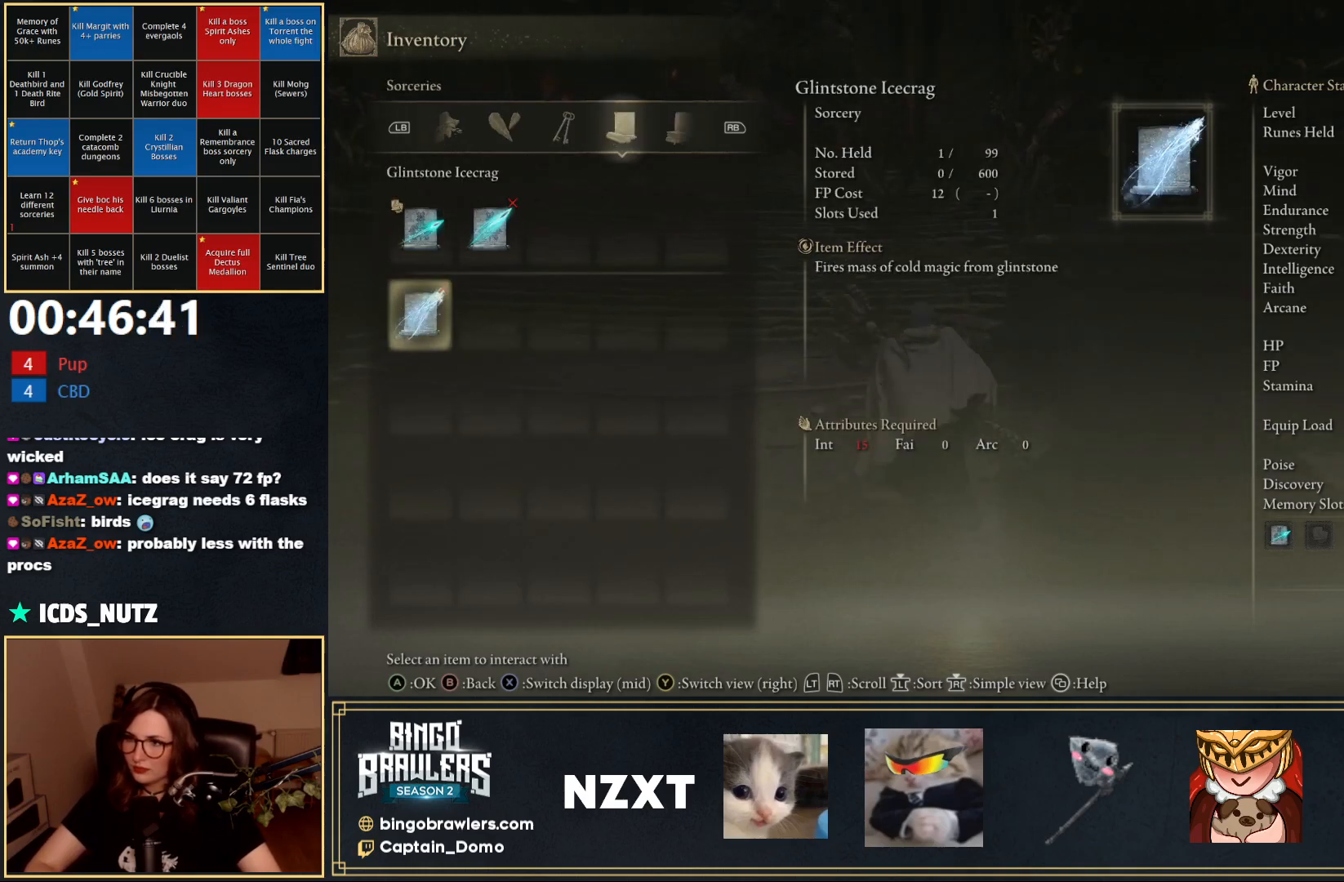
{"buttons": ["B"], "left_stick": "up", "right_stick": "center", "events": []}
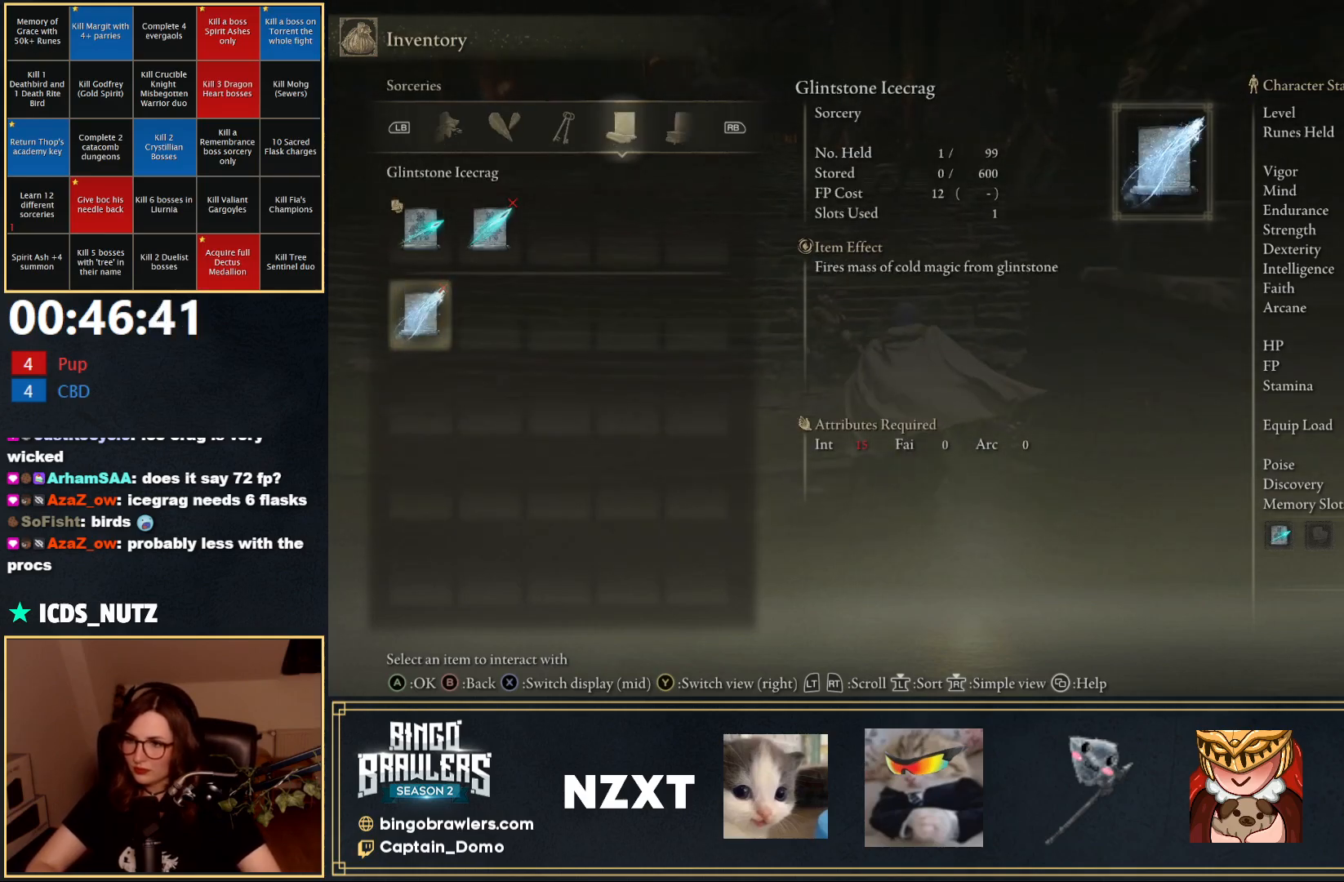
{"buttons": ["B"], "left_stick": "up", "right_stick": "center", "events": []}
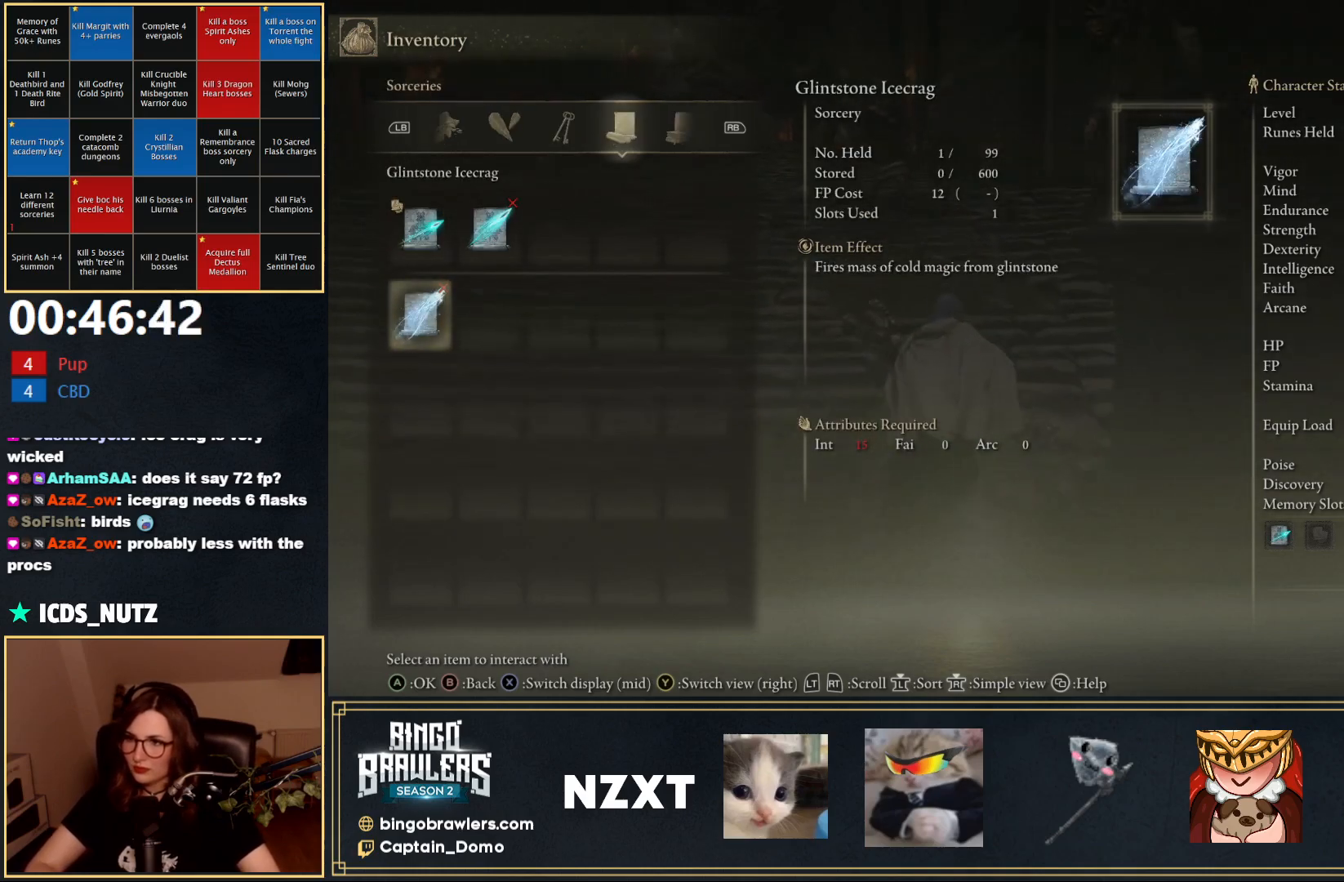
{"buttons": ["B"], "left_stick": "up", "right_stick": "center", "events": []}
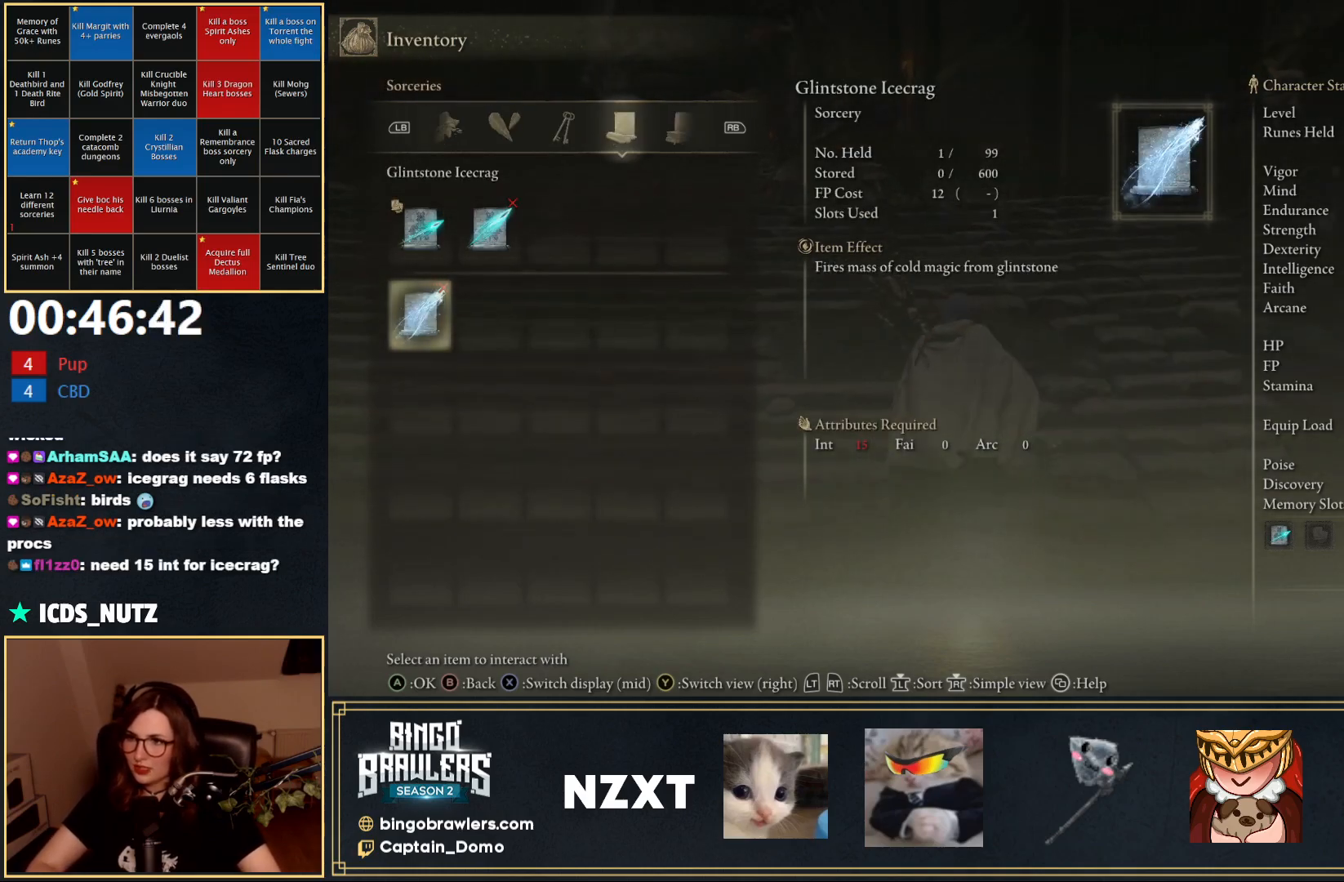
{"buttons": [], "left_stick": "up", "right_stick": "center", "events": [[417, "START", "down"], [450, "B", "up"], [500, "START", "up"]]}
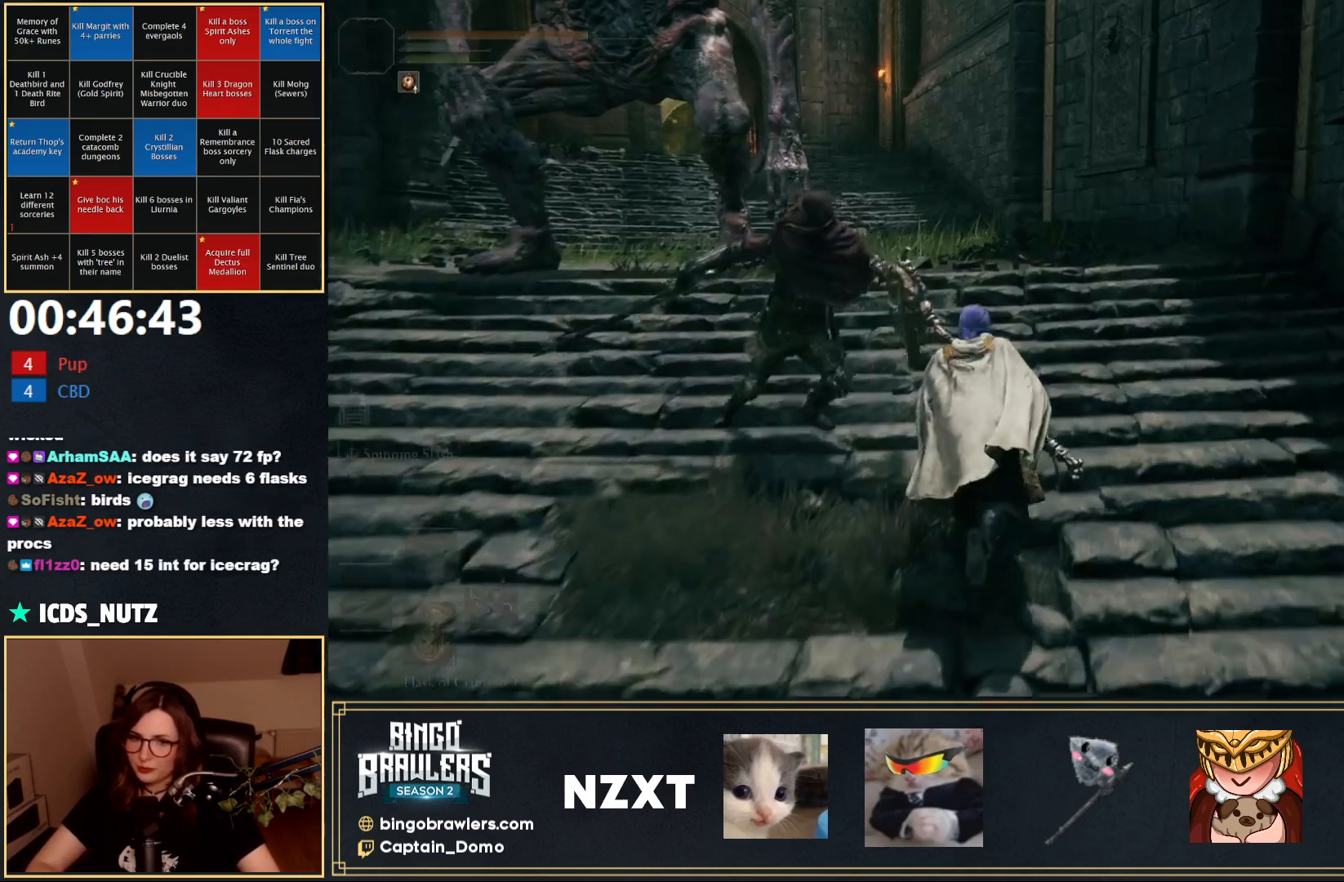
{"buttons": ["B"], "left_stick": "up", "right_stick": "center", "events": [[183, "B", "down"]]}
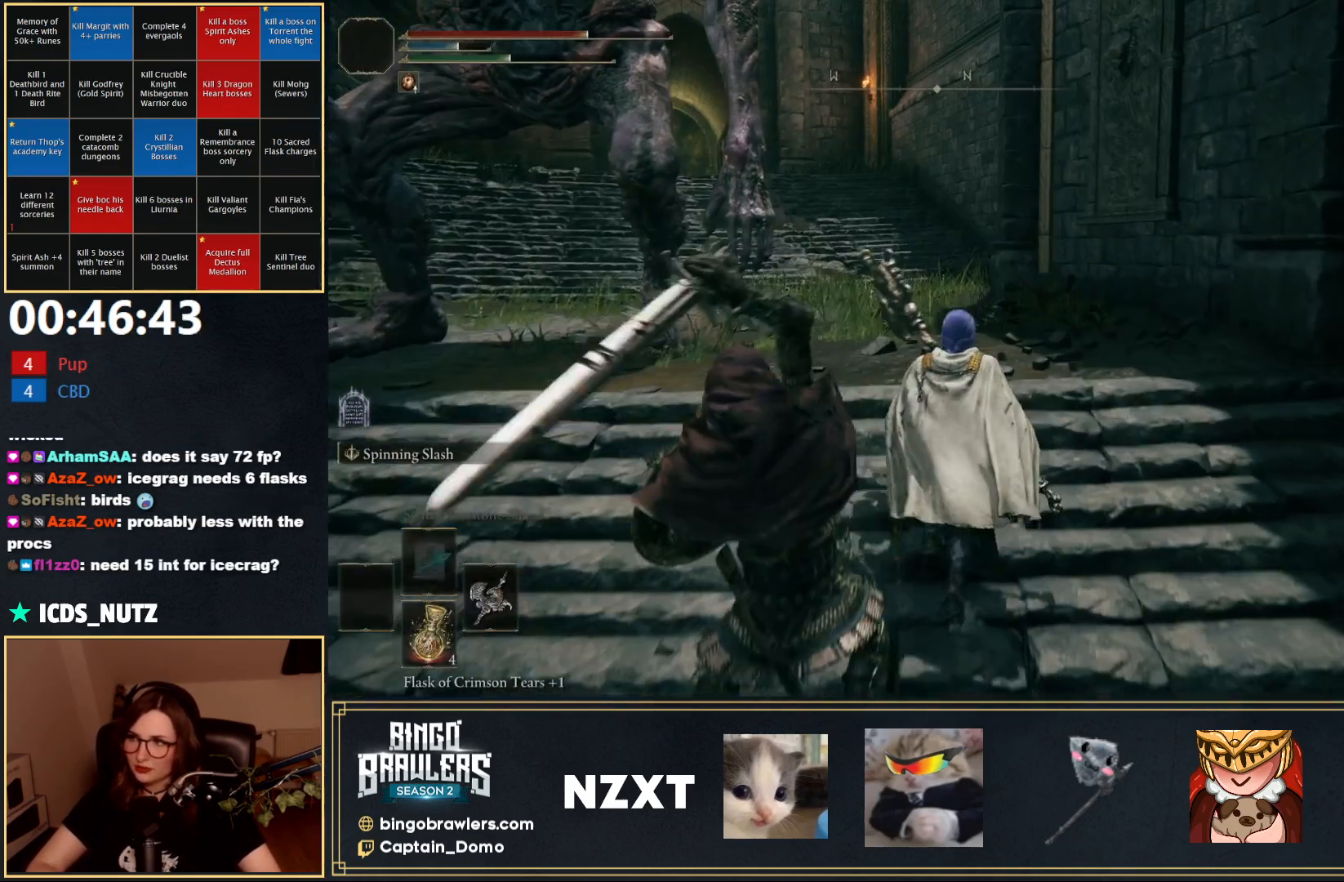
{"buttons": [], "left_stick": "up", "right_stick": "center", "events": [[150, "B", "up"], [233, "B", "down"], [317, "B", "up"]]}
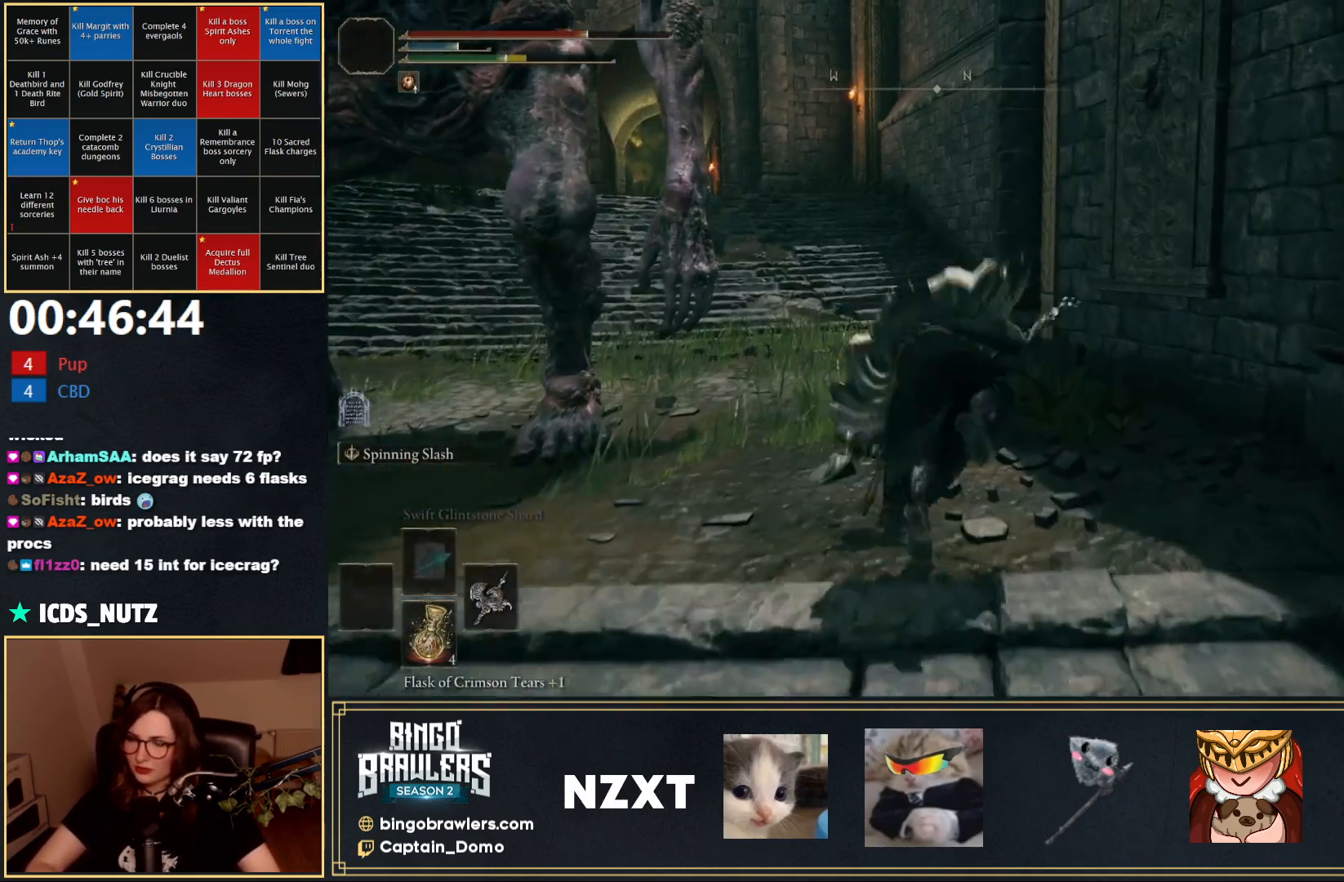
{"buttons": ["B"], "left_stick": "up", "right_stick": "center", "events": [[100, "B", "down"], [217, "right_stick", "down-left"], [333, "right_stick", "center"]]}
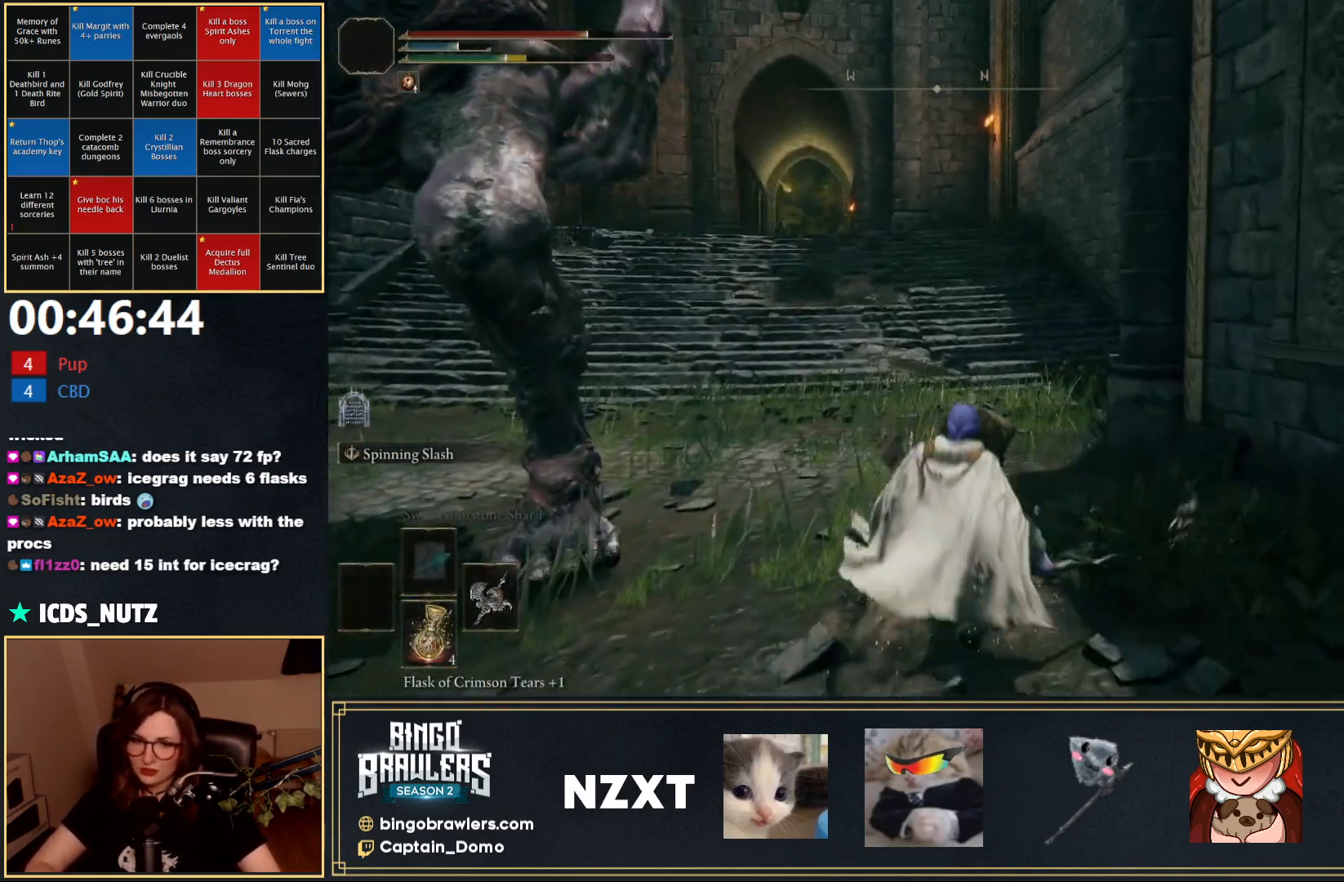
{"buttons": ["B"], "left_stick": "up", "right_stick": "center", "events": []}
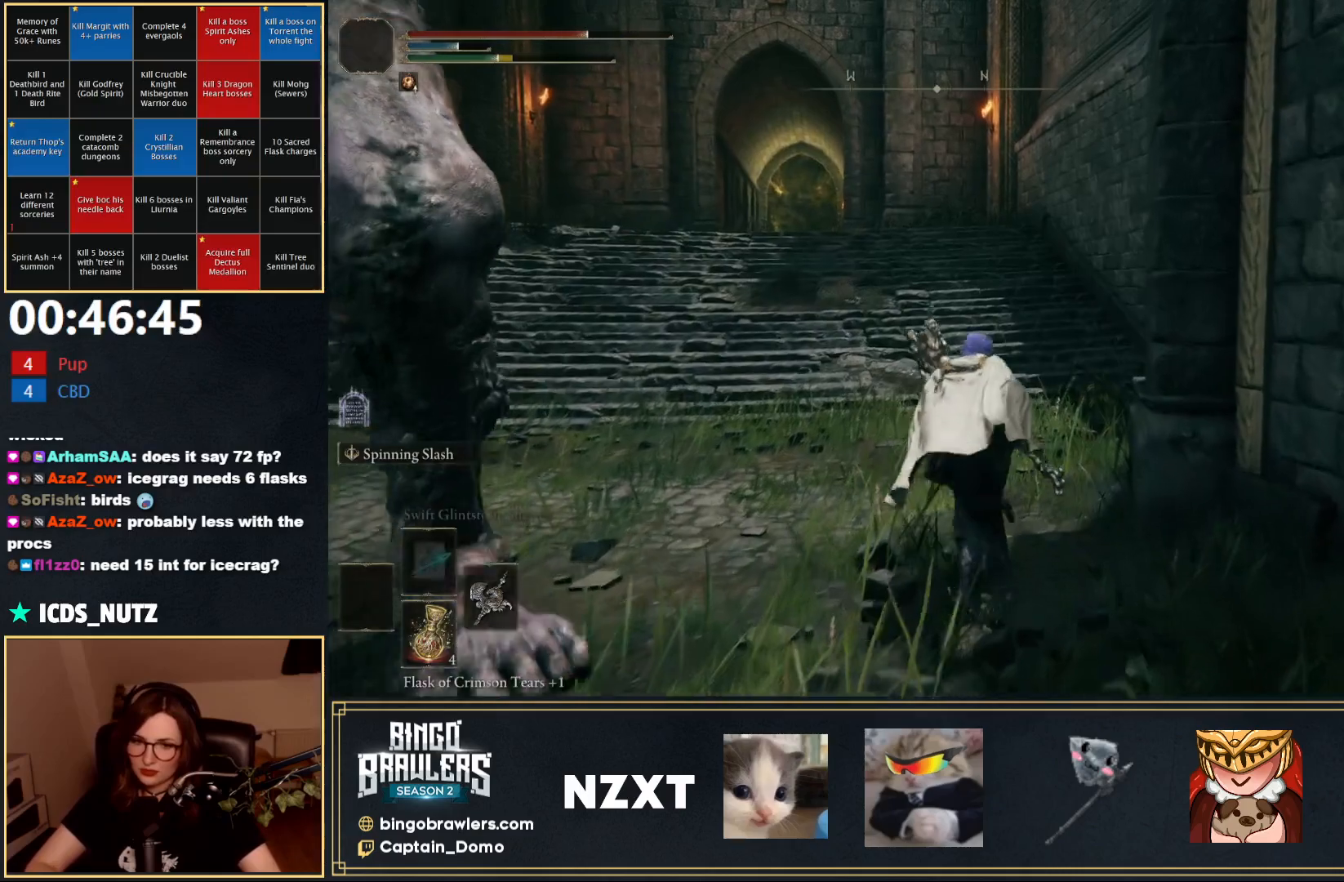
{"buttons": ["B"], "left_stick": "up", "right_stick": "center", "events": [[217, "right_stick", "left"], [417, "right_stick", "center"]]}